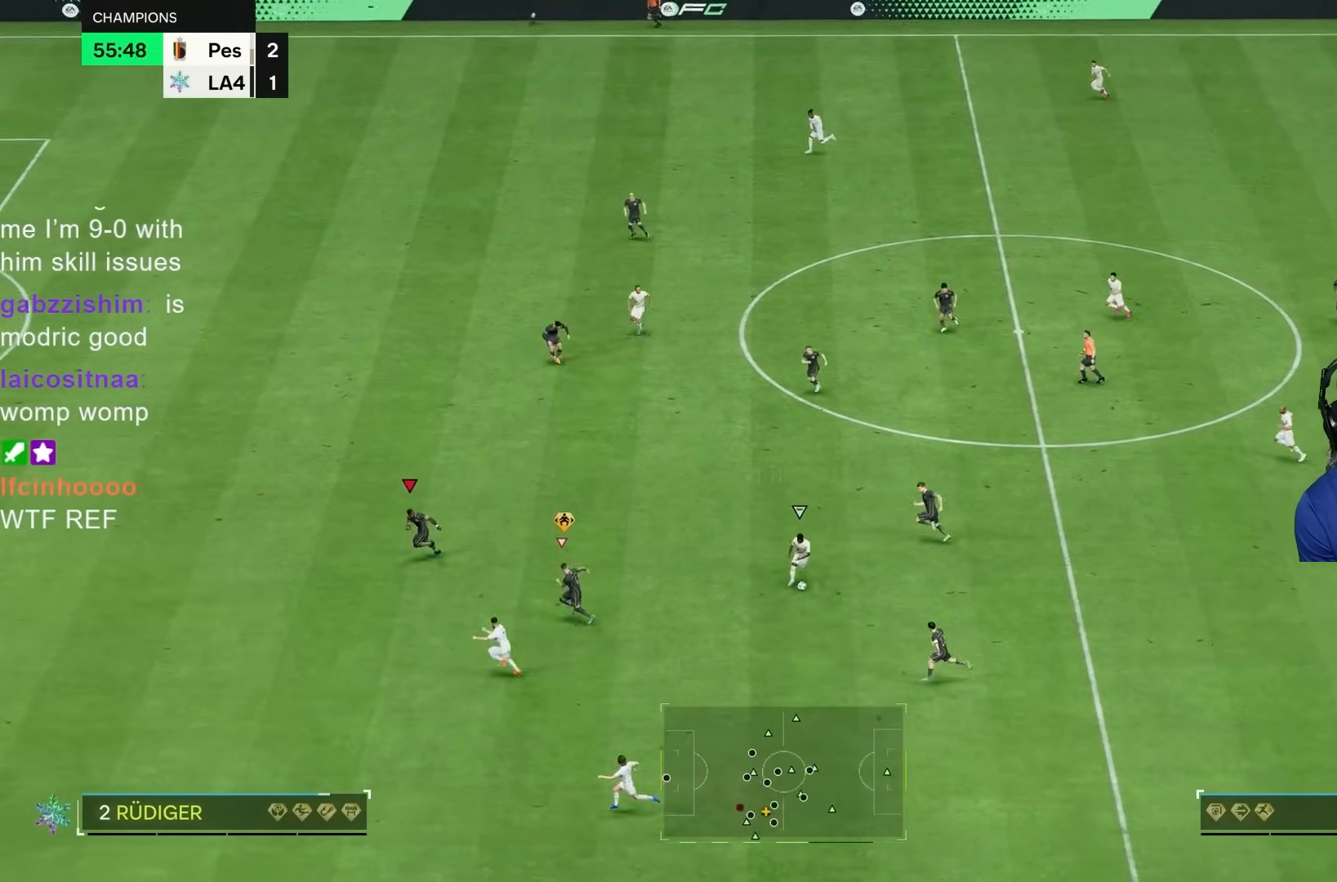
Gameplay with a controller (PlayStation layout); each line is a JSON object with the inputs held at the frame after it (dt_ms = milliseconds from this image to that frame). "events" lists button and stick changes between this image and that frame as [ms after this image, input, new state], when the widget could be followed in between. Not read: L3 R3.
{"dt_ms": 1000, "buttons": ["R2"], "left_stick": "down", "right_stick": "center"}
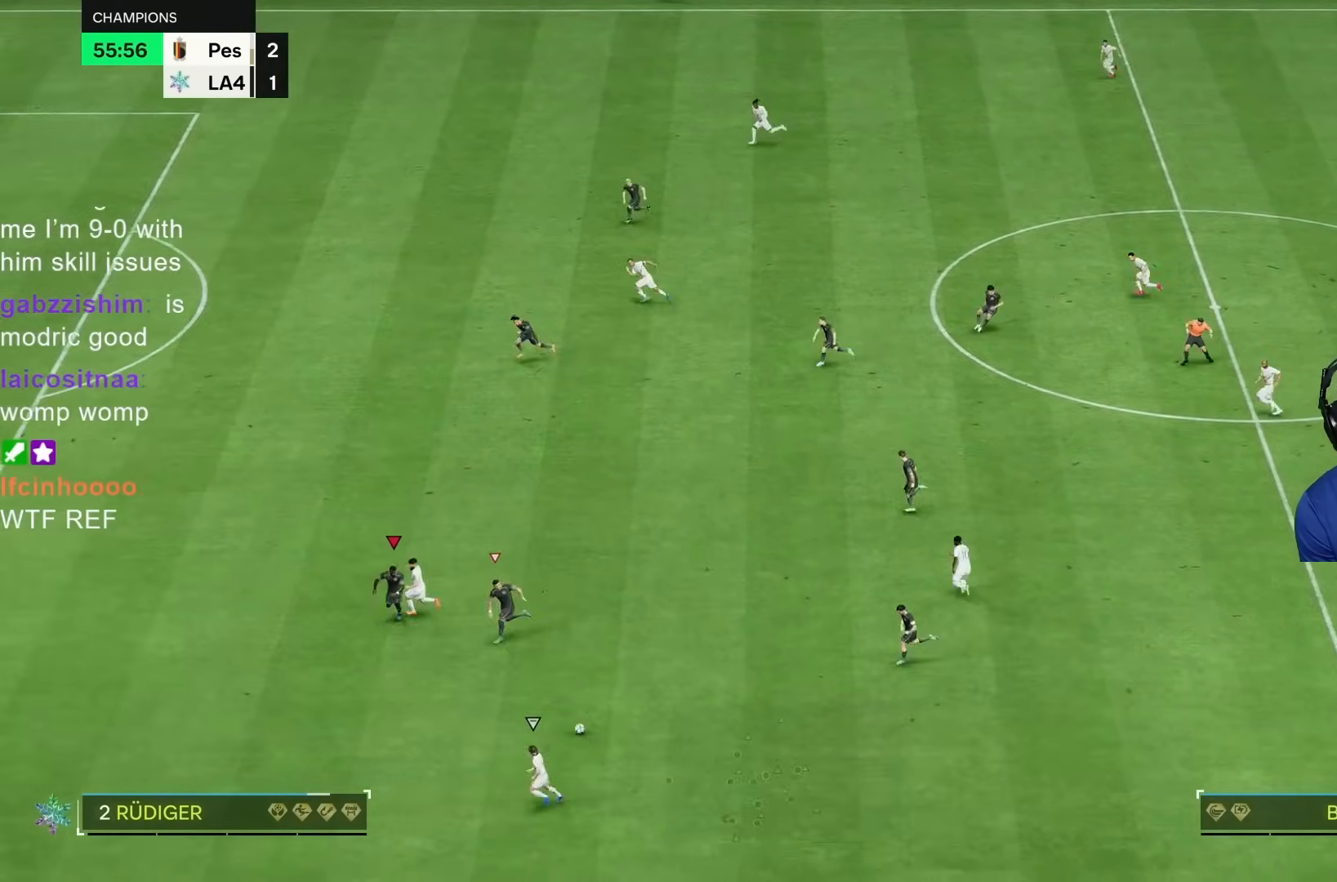
{"dt_ms": 500, "buttons": ["R2"], "left_stick": "down", "right_stick": "center", "events": []}
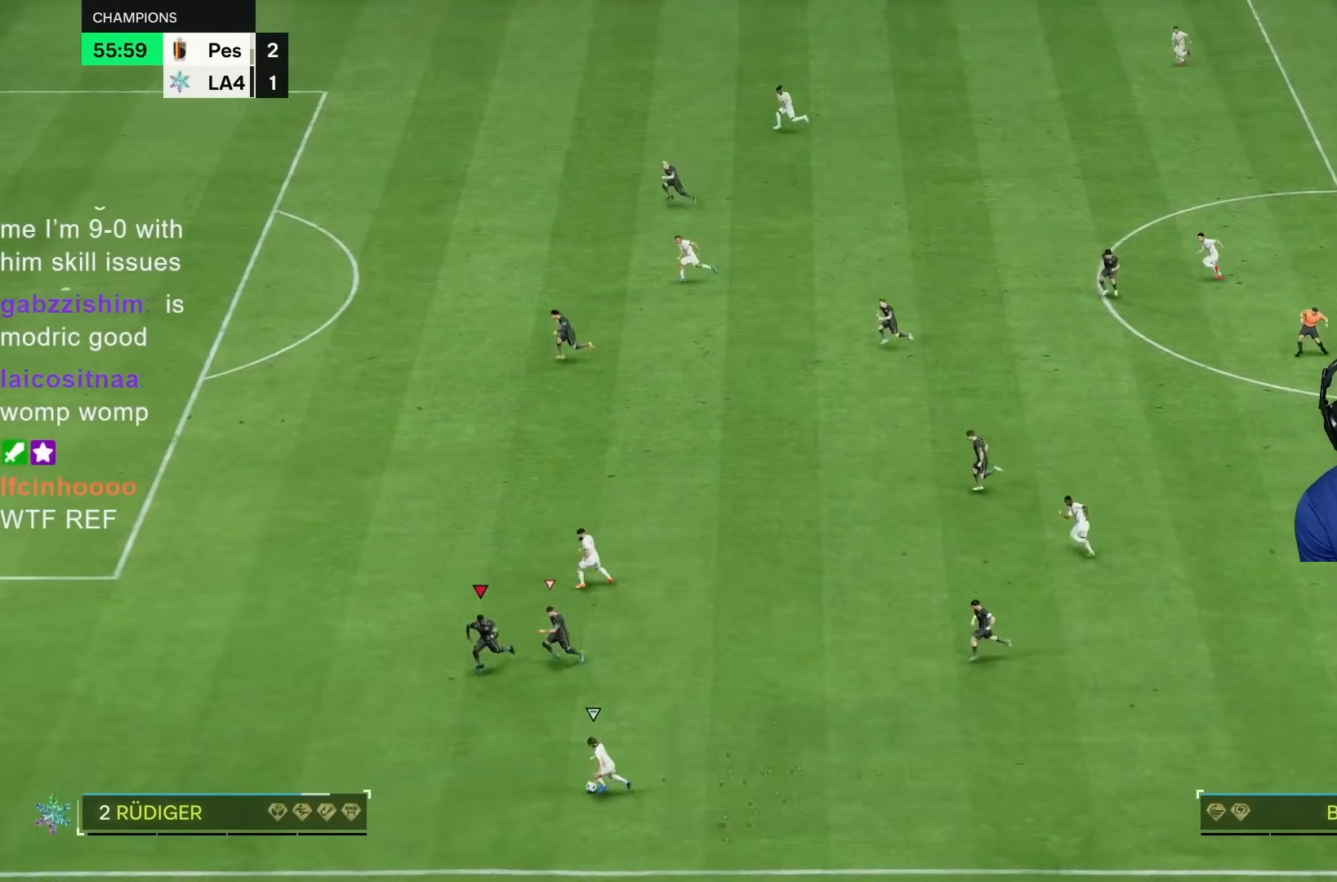
{"dt_ms": 500, "buttons": [], "left_stick": "left", "right_stick": "center", "events": [[383, "left_stick", "left"], [467, "R2", "up"]]}
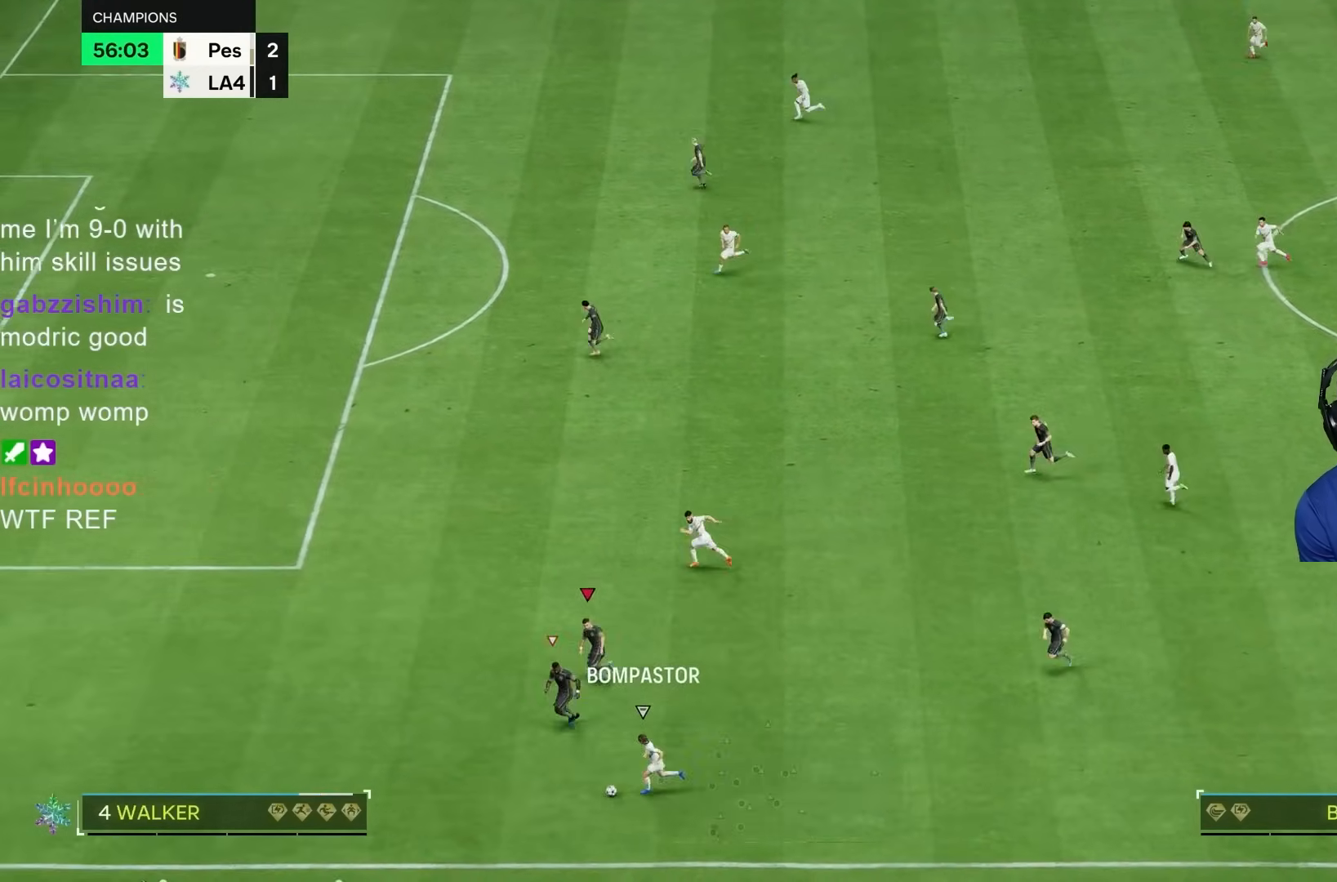
{"dt_ms": 500, "buttons": ["R2"], "left_stick": "up-left", "right_stick": "center", "events": [[33, "left_stick", "up-left"], [133, "L2", "down"], [233, "R2", "down"], [367, "L2", "up"]]}
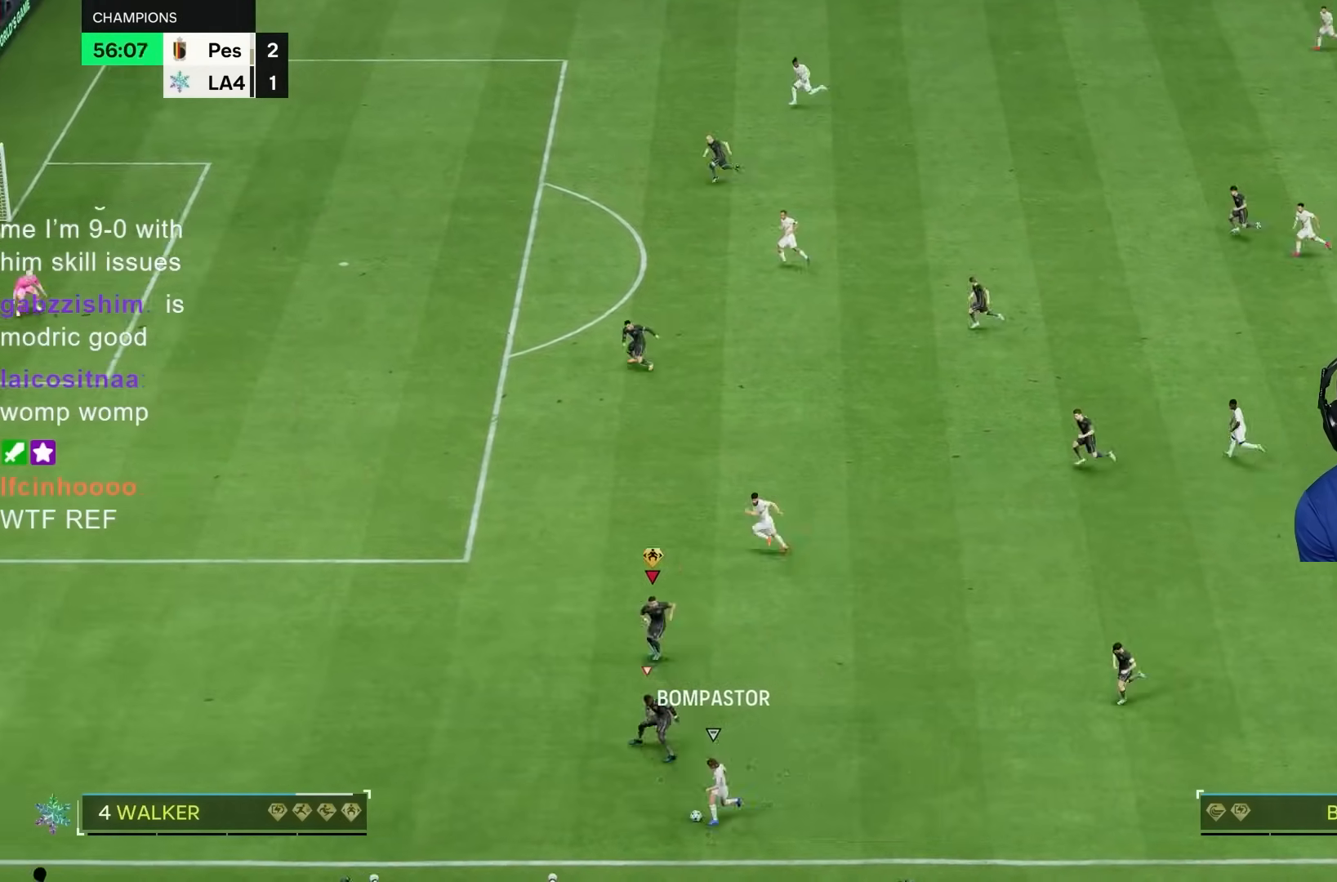
{"dt_ms": 500, "buttons": ["R2"], "left_stick": "down", "right_stick": "center", "events": [[250, "left_stick", "up"], [383, "left_stick", "left"], [500, "left_stick", "down"]]}
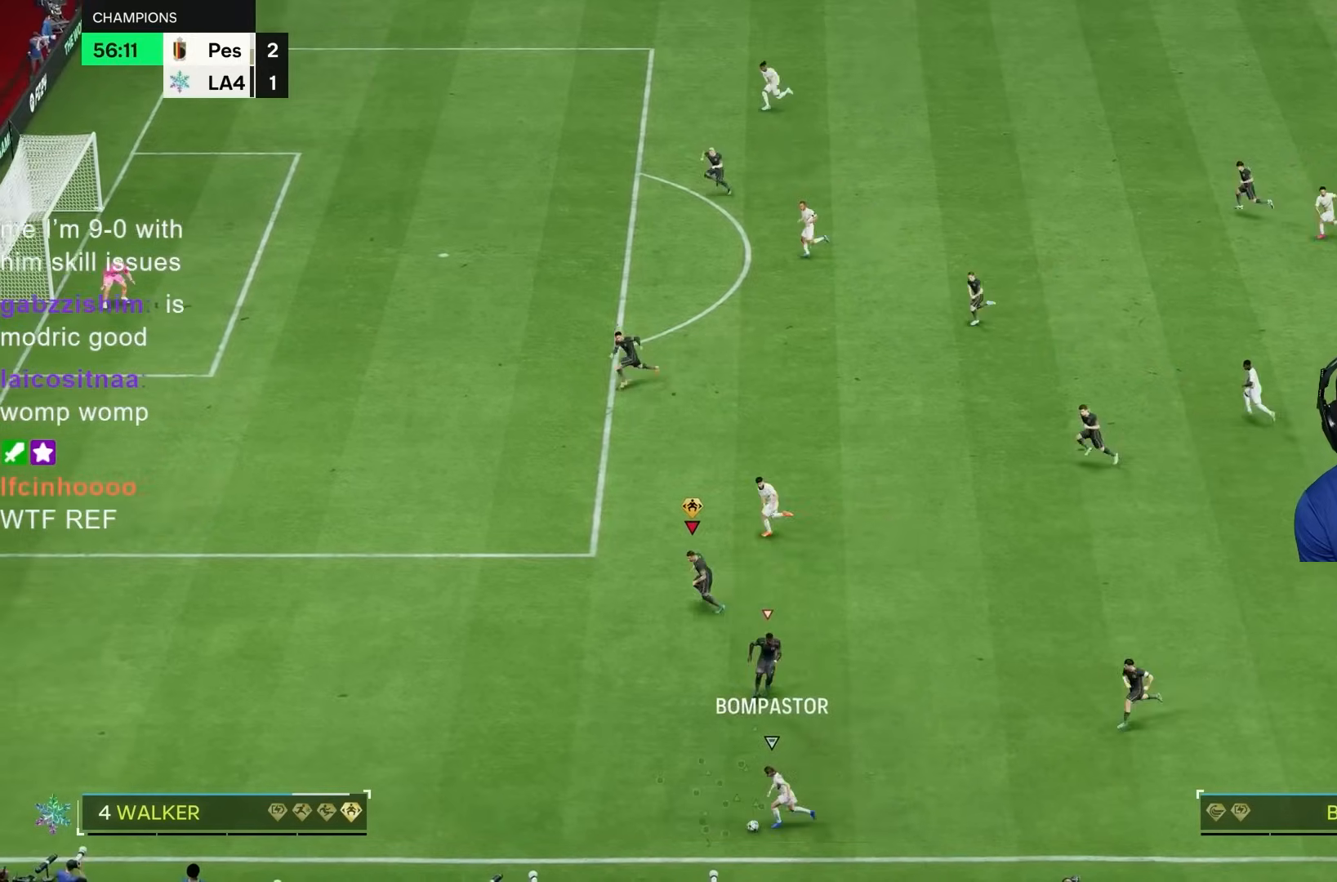
{"dt_ms": 500, "buttons": ["R2"], "left_stick": "down-left", "right_stick": "center", "events": [[33, "R2", "up"], [83, "left_stick", "down-left"], [133, "R2", "down"]]}
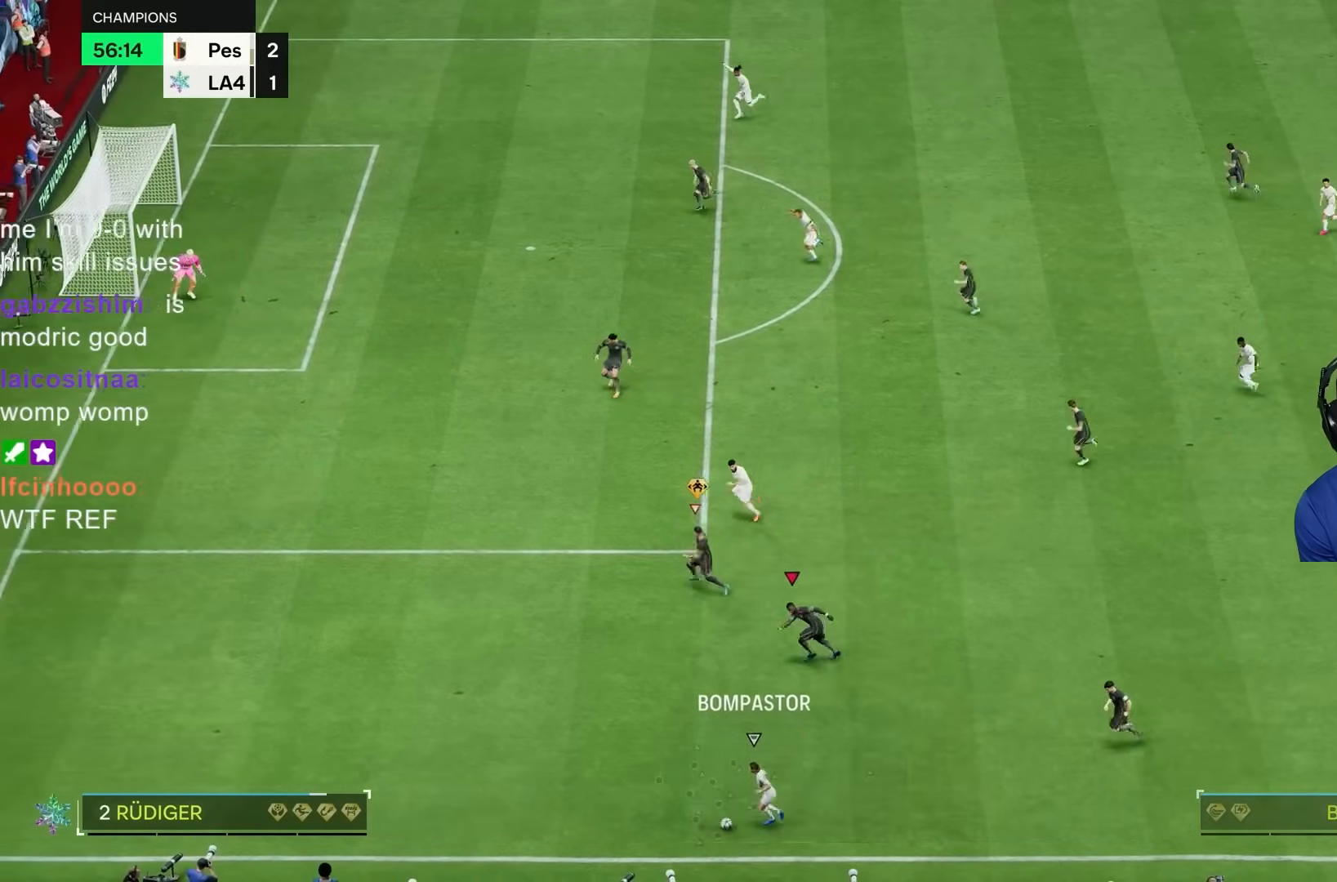
{"dt_ms": 500, "buttons": ["R2"], "left_stick": "down-left", "right_stick": "center", "events": []}
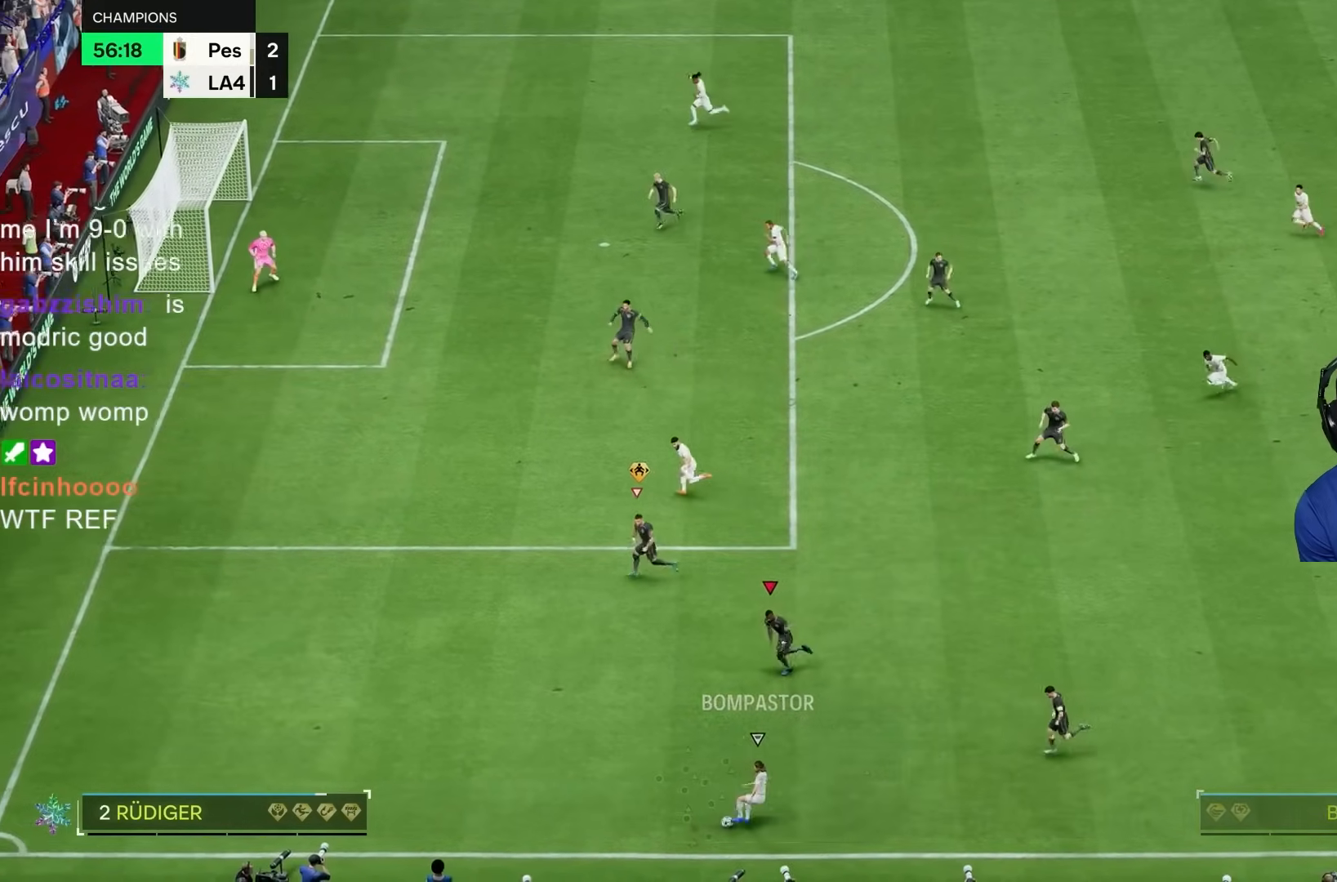
{"dt_ms": 1000, "buttons": [], "left_stick": "right", "right_stick": "center", "events": [[67, "left_stick", "down"], [167, "R1", "down"], [167, "left_stick", "down-right"], [217, "L2", "down"], [467, "left_stick", "down"], [767, "left_stick", "down-right"], [783, "L2", "up"], [833, "R1", "up"], [867, "R2", "up"], [867, "left_stick", "right"]]}
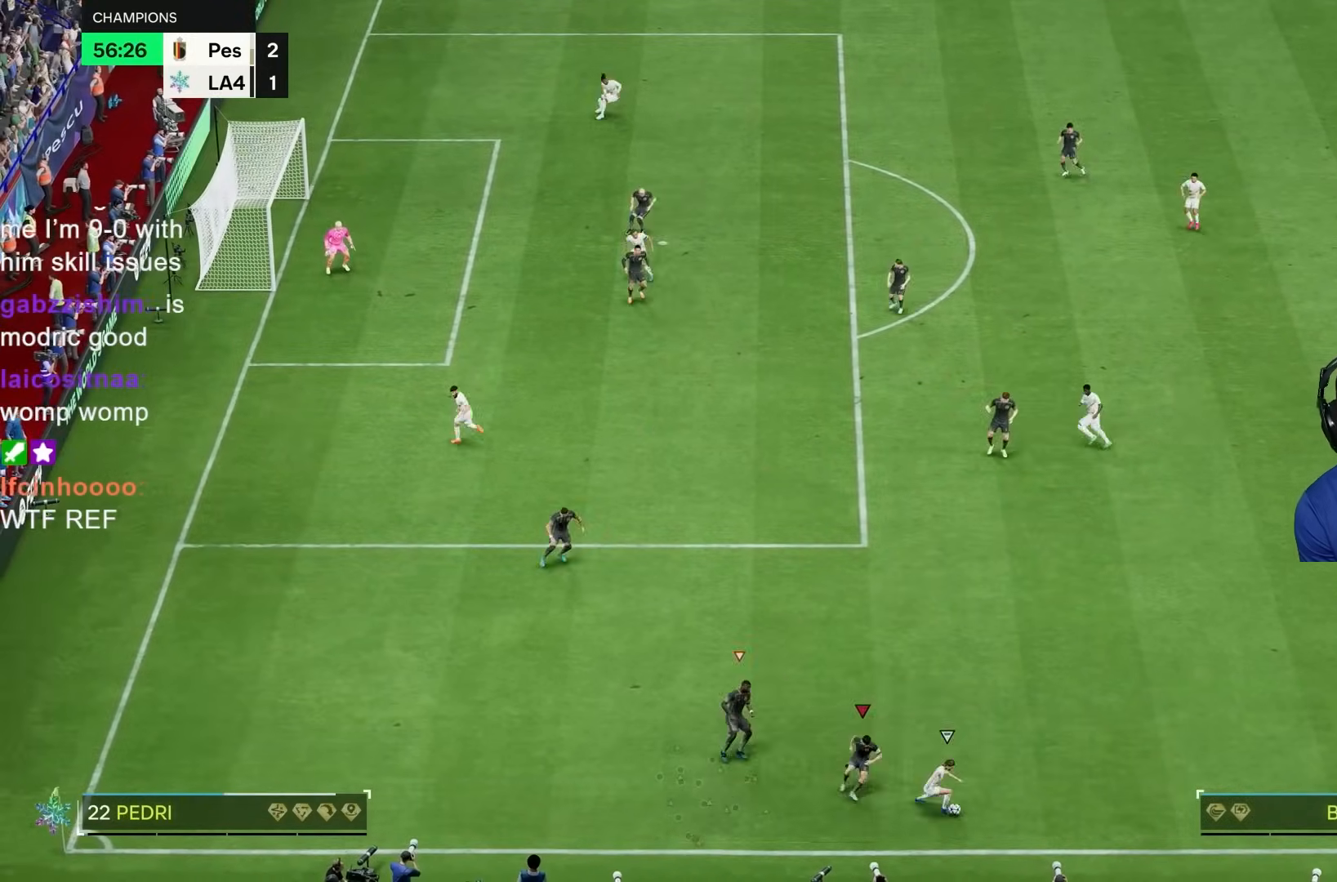
{"dt_ms": 500, "buttons": ["L2", "R2"], "left_stick": "down-right", "right_stick": "up", "events": [[33, "R2", "down"], [300, "right_stick", "up"], [333, "left_stick", "down-right"], [483, "L2", "down"]]}
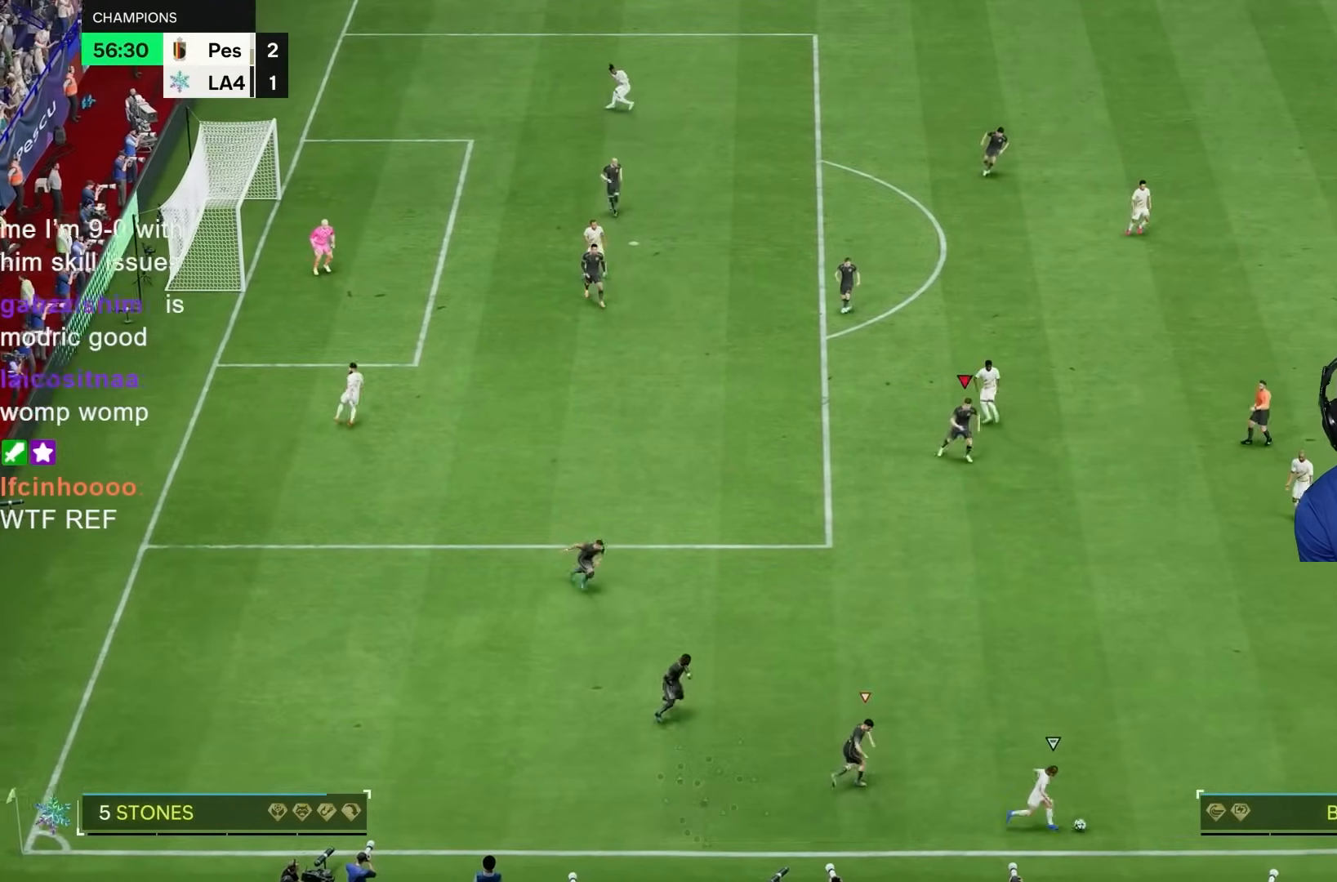
{"dt_ms": 500, "buttons": ["R1", "R2"], "left_stick": "down-right", "right_stick": "up-right", "events": [[33, "R1", "down"], [167, "L2", "up"], [250, "right_stick", "up-right"]]}
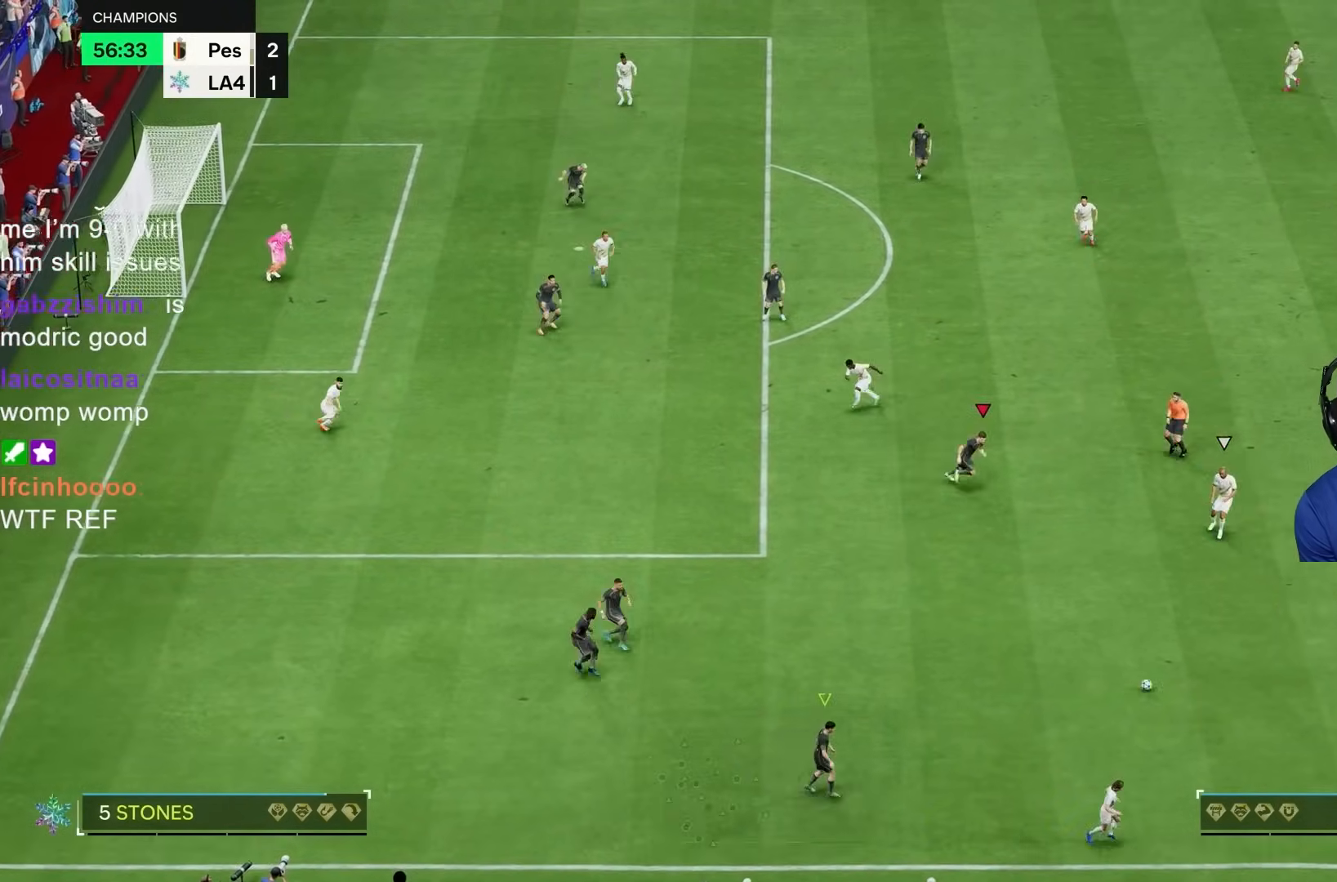
{"dt_ms": 500, "buttons": ["R2"], "left_stick": "right", "right_stick": "up-right", "events": [[283, "left_stick", "right"], [483, "R1", "up"]]}
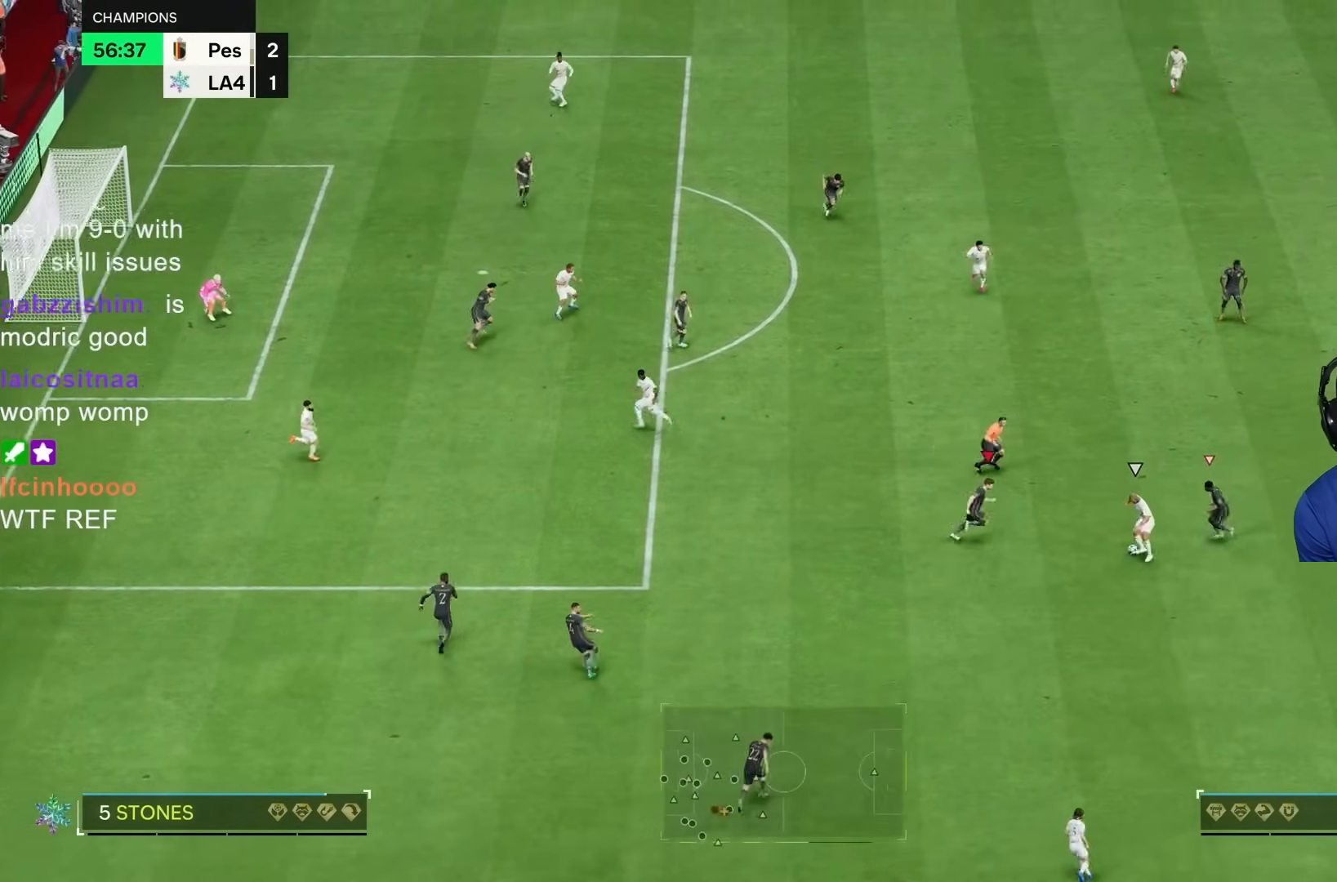
{"dt_ms": 1000, "buttons": ["R1", "R2"], "left_stick": "right", "right_stick": "center", "events": [[33, "R2", "up"], [50, "right_stick", "center"], [117, "L2", "down"], [150, "R1", "down"], [150, "left_stick", "down-right"], [233, "R2", "down"], [250, "left_stick", "down"], [450, "left_stick", "left"], [550, "left_stick", "down-right"], [567, "right_stick", "up-left"], [817, "L2", "up"], [900, "right_stick", "center"], [967, "left_stick", "right"]]}
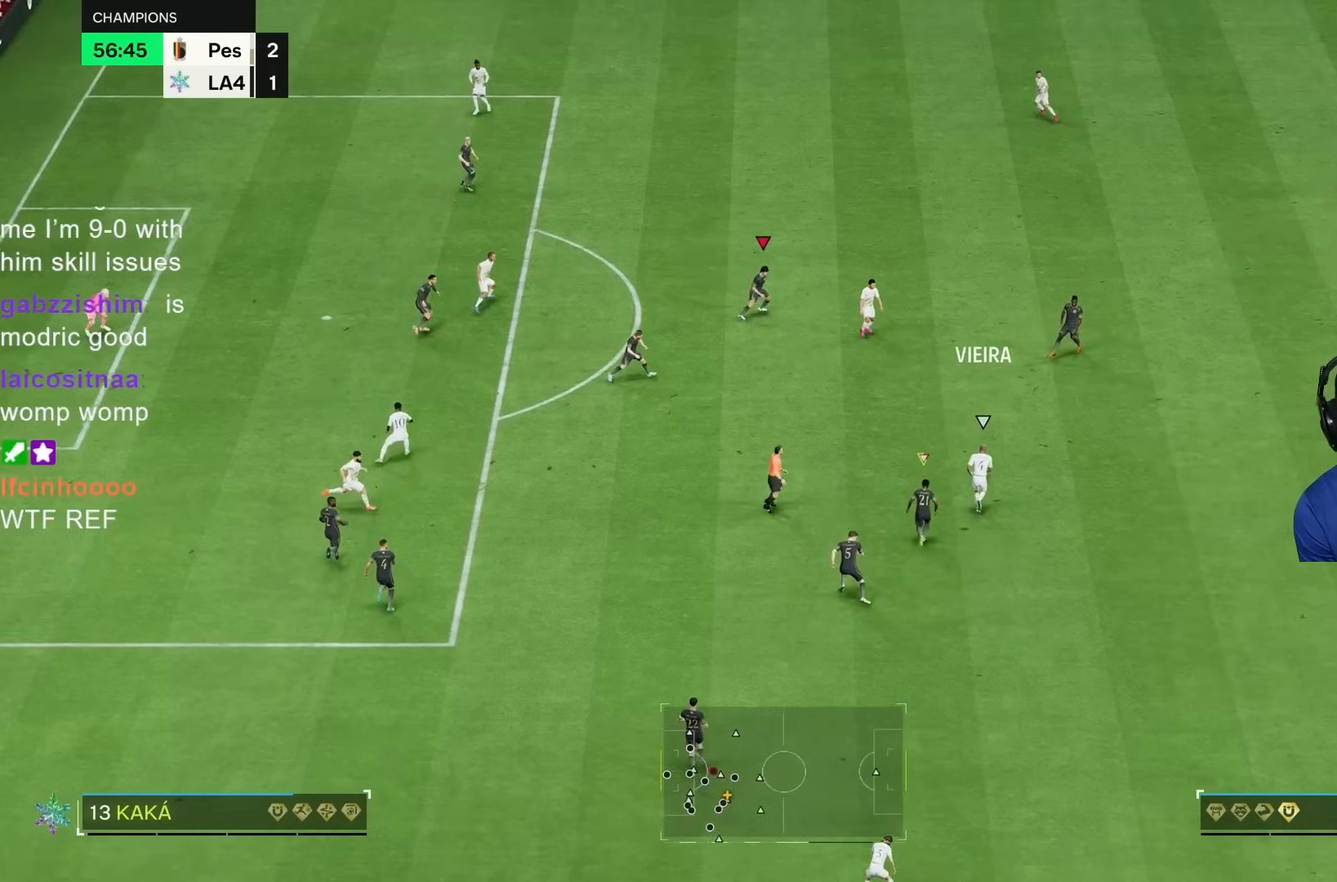
{"dt_ms": 500, "buttons": ["L2", "R2"], "left_stick": "right", "right_stick": "center", "events": [[67, "left_stick", "down-right"], [250, "L2", "down"], [333, "R2", "up"], [433, "R1", "up"], [467, "left_stick", "right"], [500, "R2", "down"]]}
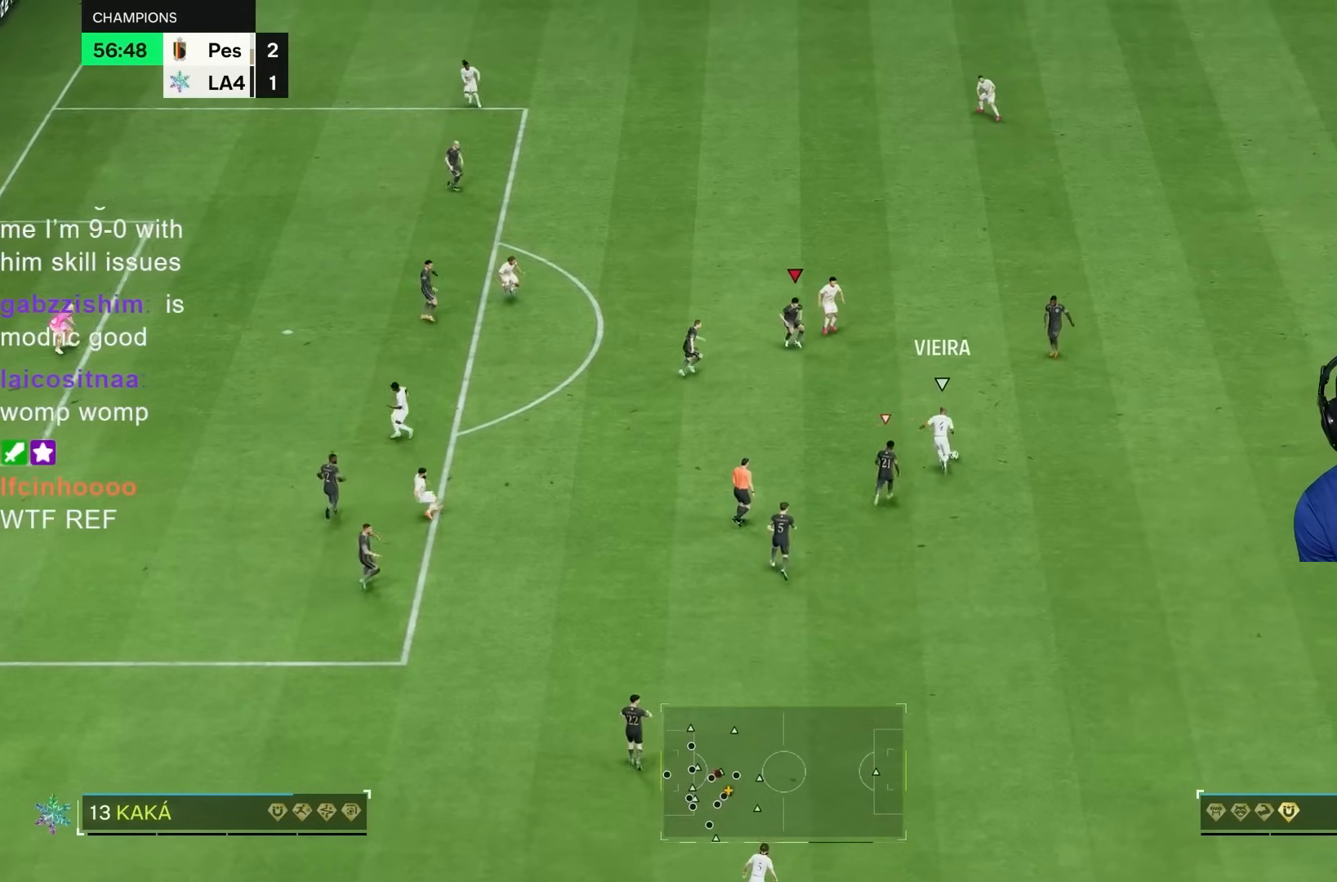
{"dt_ms": 1000, "buttons": ["R2"], "left_stick": "down-right", "right_stick": "center", "events": [[33, "R1", "down"], [67, "left_stick", "up-right"], [450, "L2", "up"], [533, "left_stick", "up"], [633, "R1", "up"], [733, "left_stick", "down-right"]]}
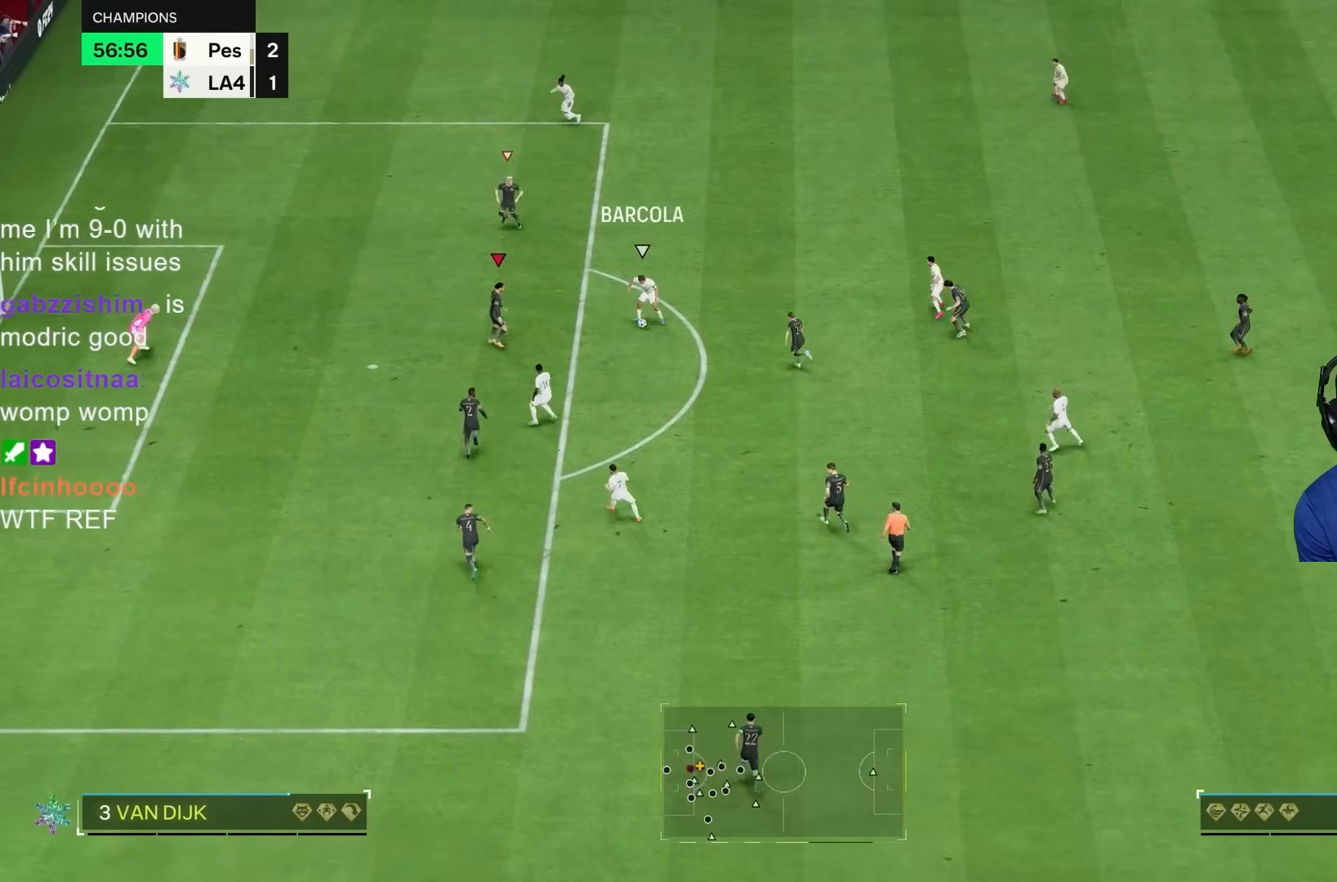
{"dt_ms": 1000, "buttons": ["L2"], "left_stick": "right", "right_stick": "center", "events": [[67, "left_stick", "right"], [117, "L2", "down"], [233, "R1", "down"], [283, "left_stick", "up"], [500, "L2", "up"], [517, "left_stick", "left"], [583, "L2", "down"], [583, "left_stick", "down"], [600, "R2", "up"], [733, "right_stick", "down-left"], [783, "left_stick", "down-right"], [850, "right_stick", "center"], [883, "R1", "up"], [917, "left_stick", "right"]]}
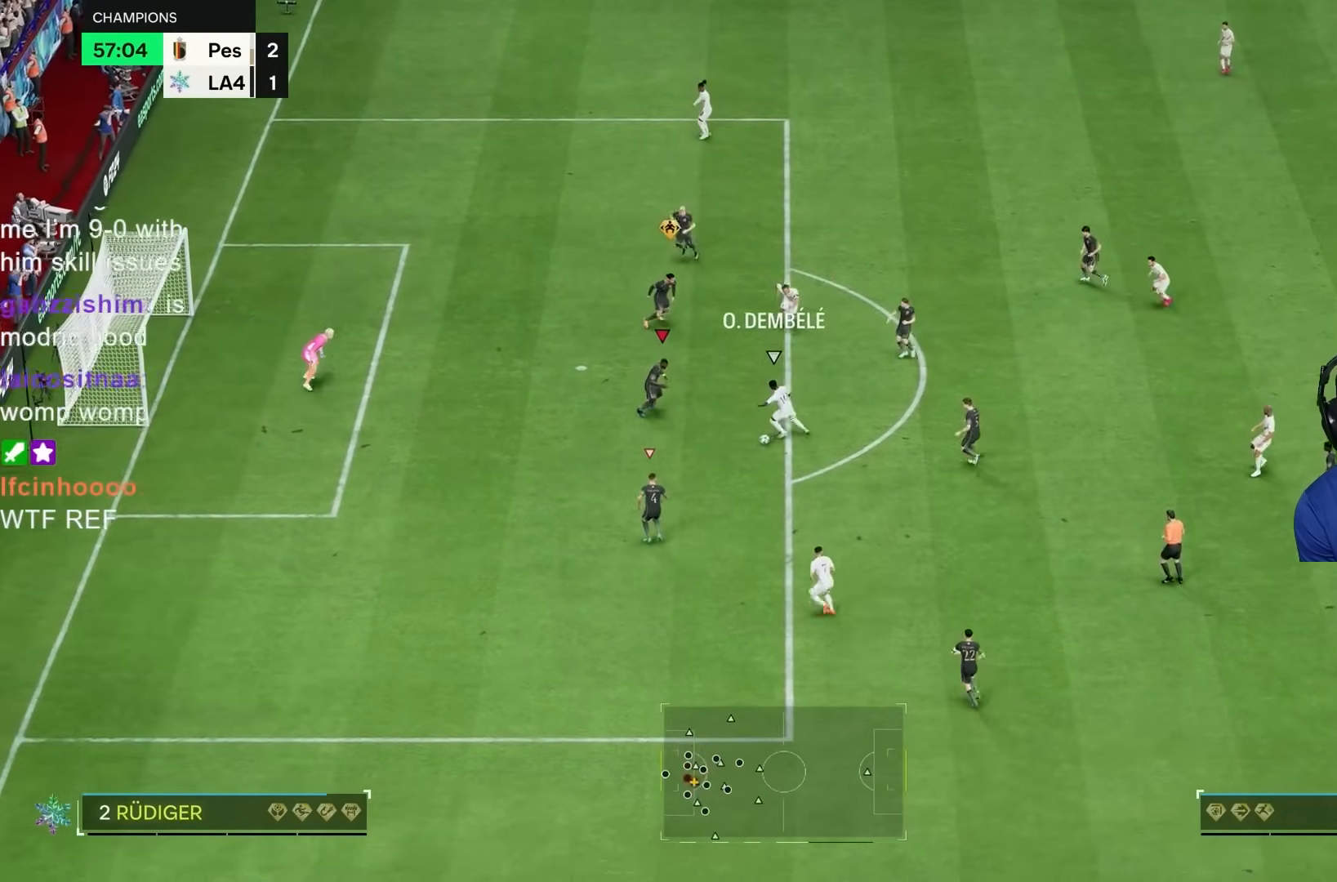
{"dt_ms": 1000, "buttons": ["L2", "R1", "R2"], "left_stick": "right", "right_stick": "center", "events": [[50, "left_stick", "down-right"], [83, "R1", "down"], [150, "R2", "down"], [167, "left_stick", "up-right"], [250, "left_stick", "left"], [383, "left_stick", "down-left"], [517, "left_stick", "down"], [650, "left_stick", "down-right"], [683, "R2", "up"], [783, "left_stick", "right"], [917, "R1", "up"], [967, "R2", "down"], [983, "R1", "down"]]}
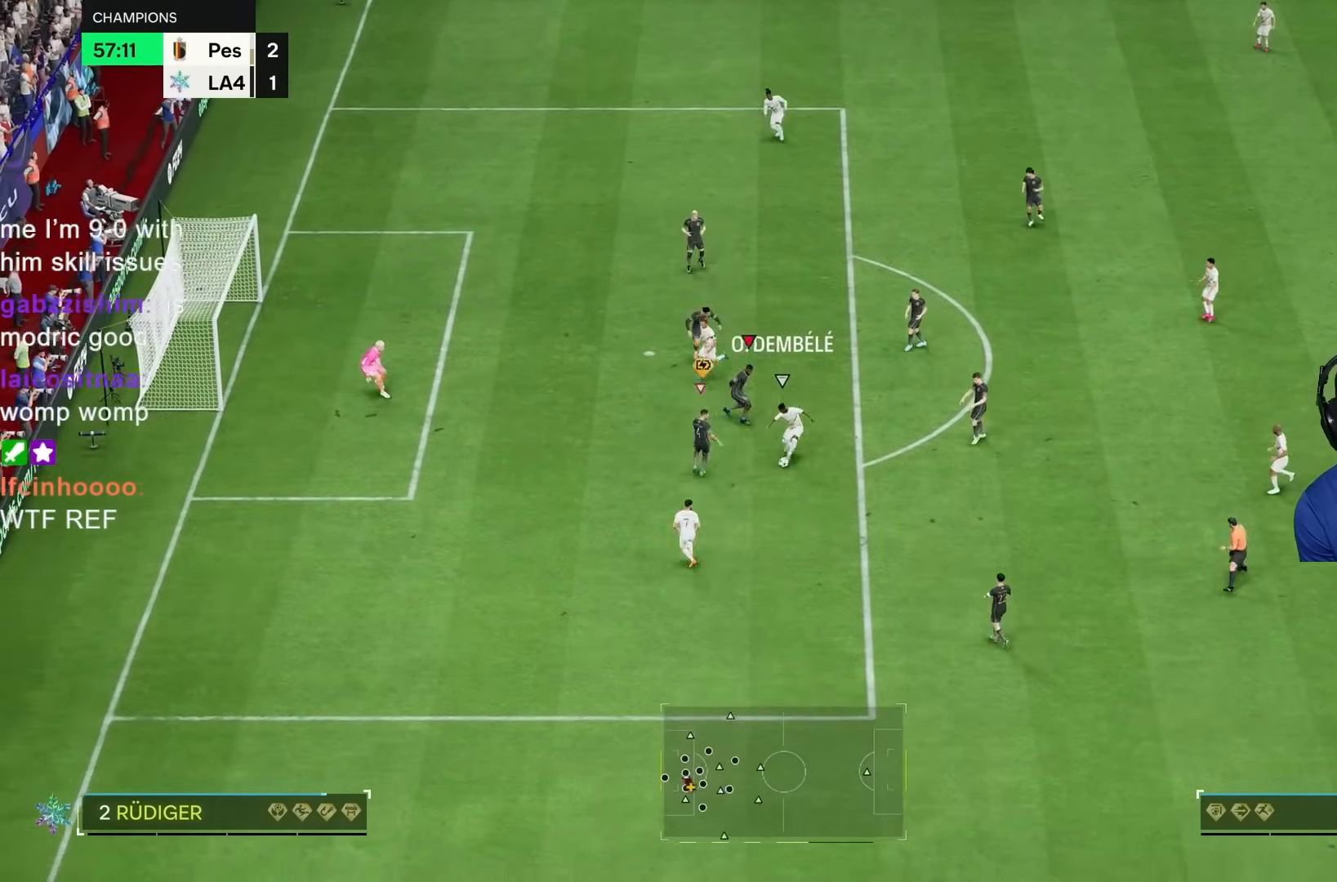
{"dt_ms": 500, "buttons": ["L2", "R1"], "left_stick": "down", "right_stick": "center", "events": [[67, "left_stick", "down"], [333, "R2", "up"]]}
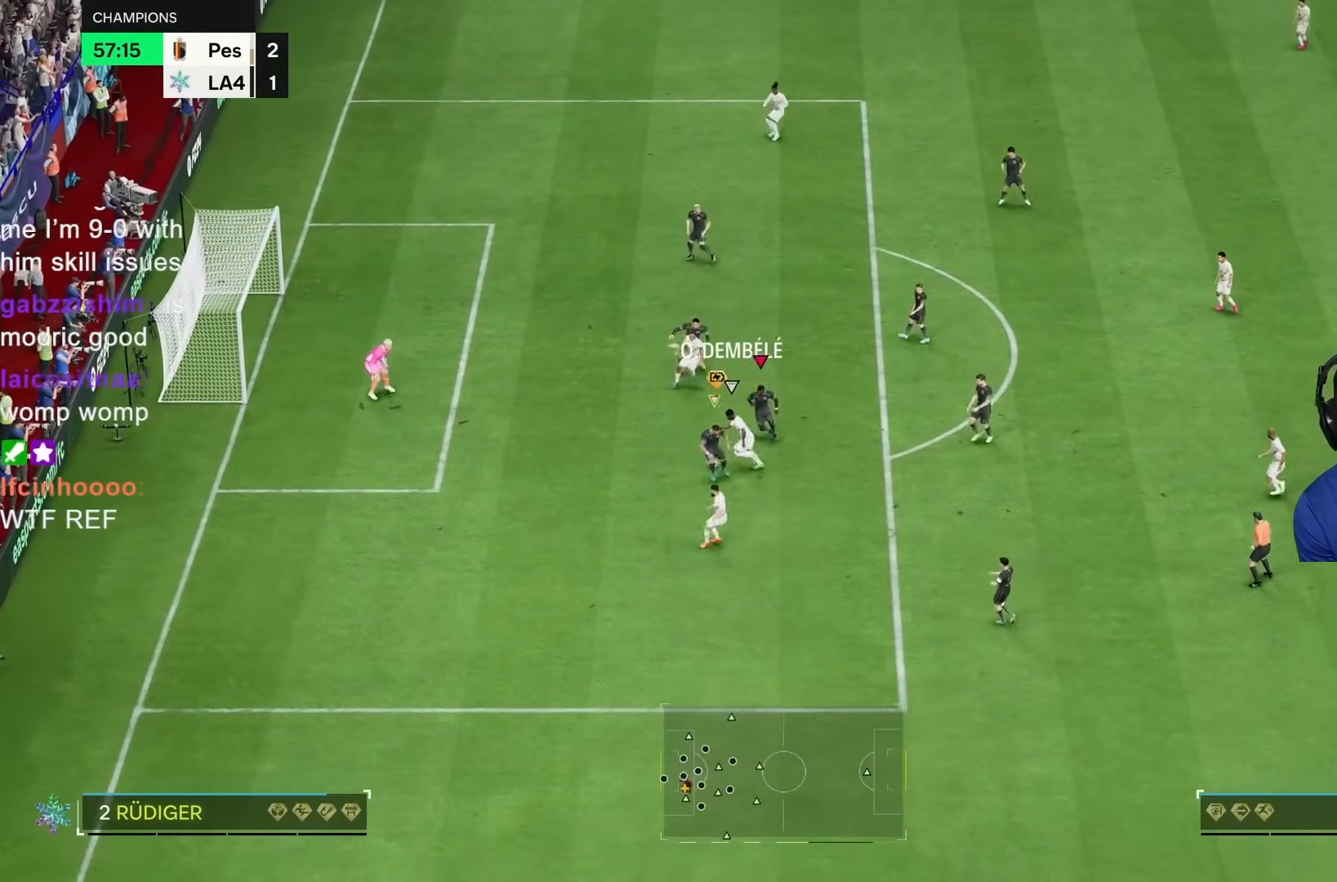
{"dt_ms": 500, "buttons": [], "left_stick": "down-right", "right_stick": "center", "events": [[33, "left_stick", "down-left"], [300, "L2", "up"], [300, "left_stick", "right"], [433, "R1", "up"], [483, "left_stick", "down-right"]]}
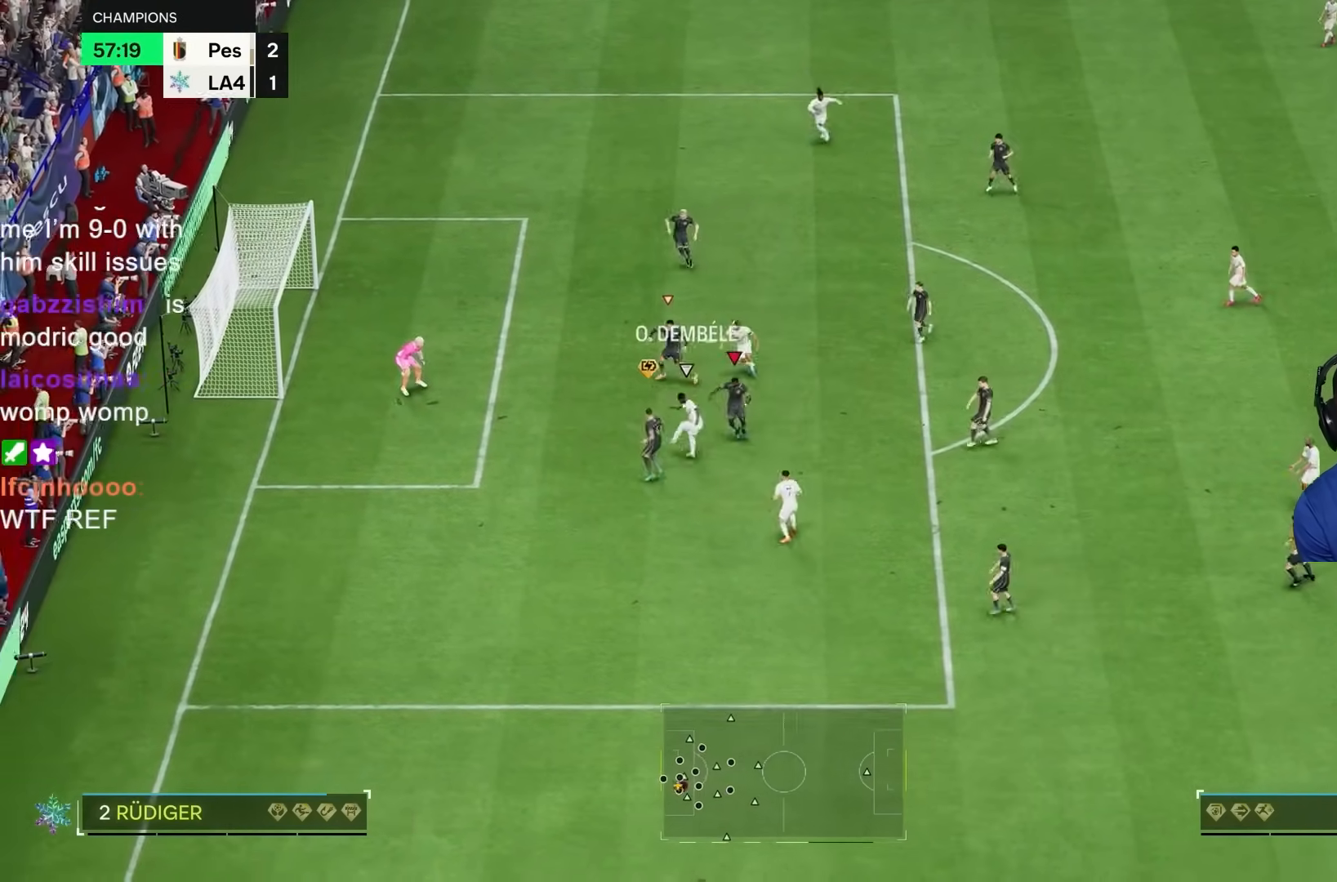
{"dt_ms": 500, "buttons": ["R1", "R2"], "left_stick": "up-right", "right_stick": "center", "events": [[67, "left_stick", "right"], [67, "right_stick", "down"], [83, "R2", "down"], [133, "R1", "down"], [167, "right_stick", "center"], [200, "left_stick", "up-right"]]}
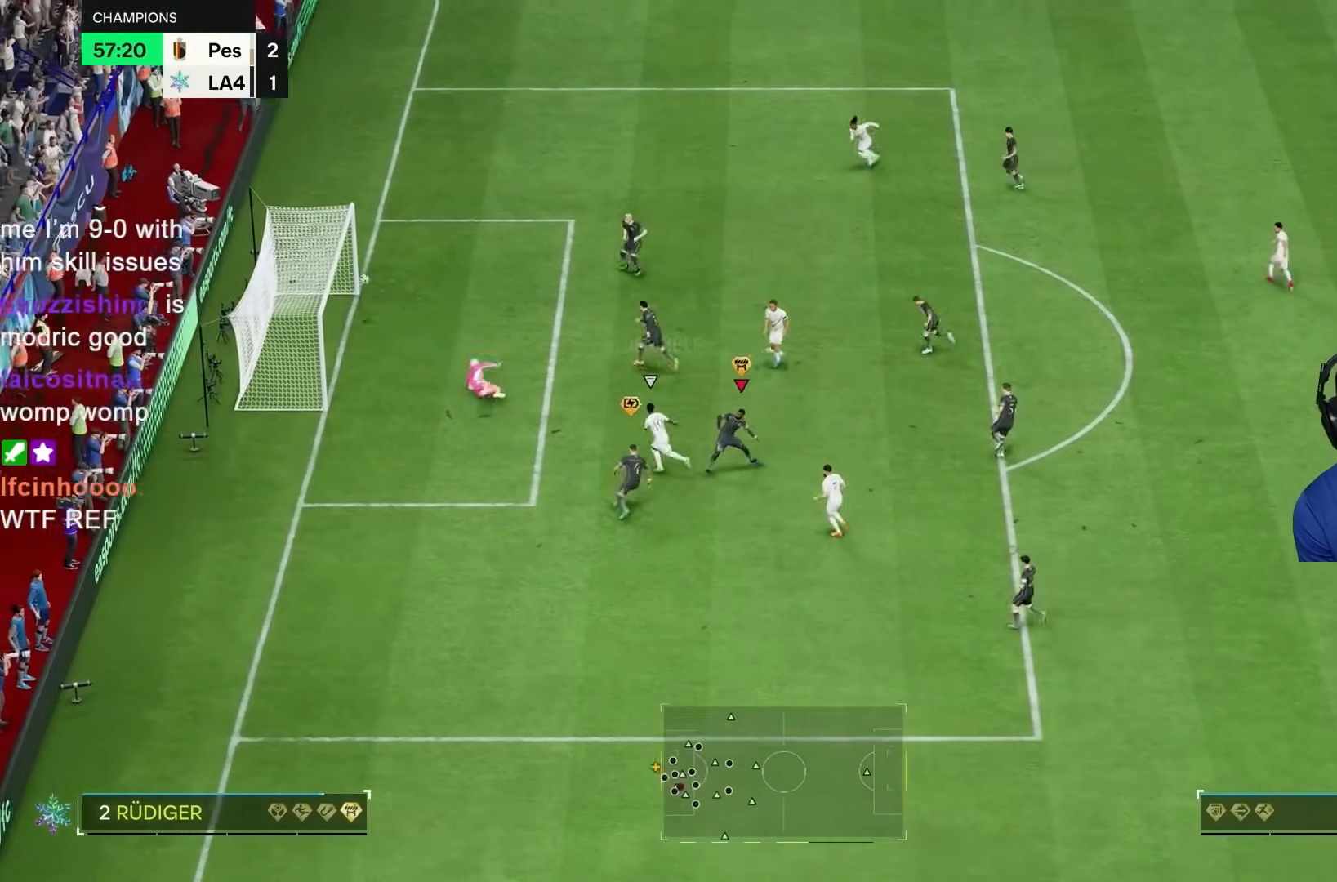
{"dt_ms": 500, "buttons": [], "left_stick": "center", "right_stick": "center", "events": [[200, "R1", "up"], [217, "R2", "up"], [417, "left_stick", "center"]]}
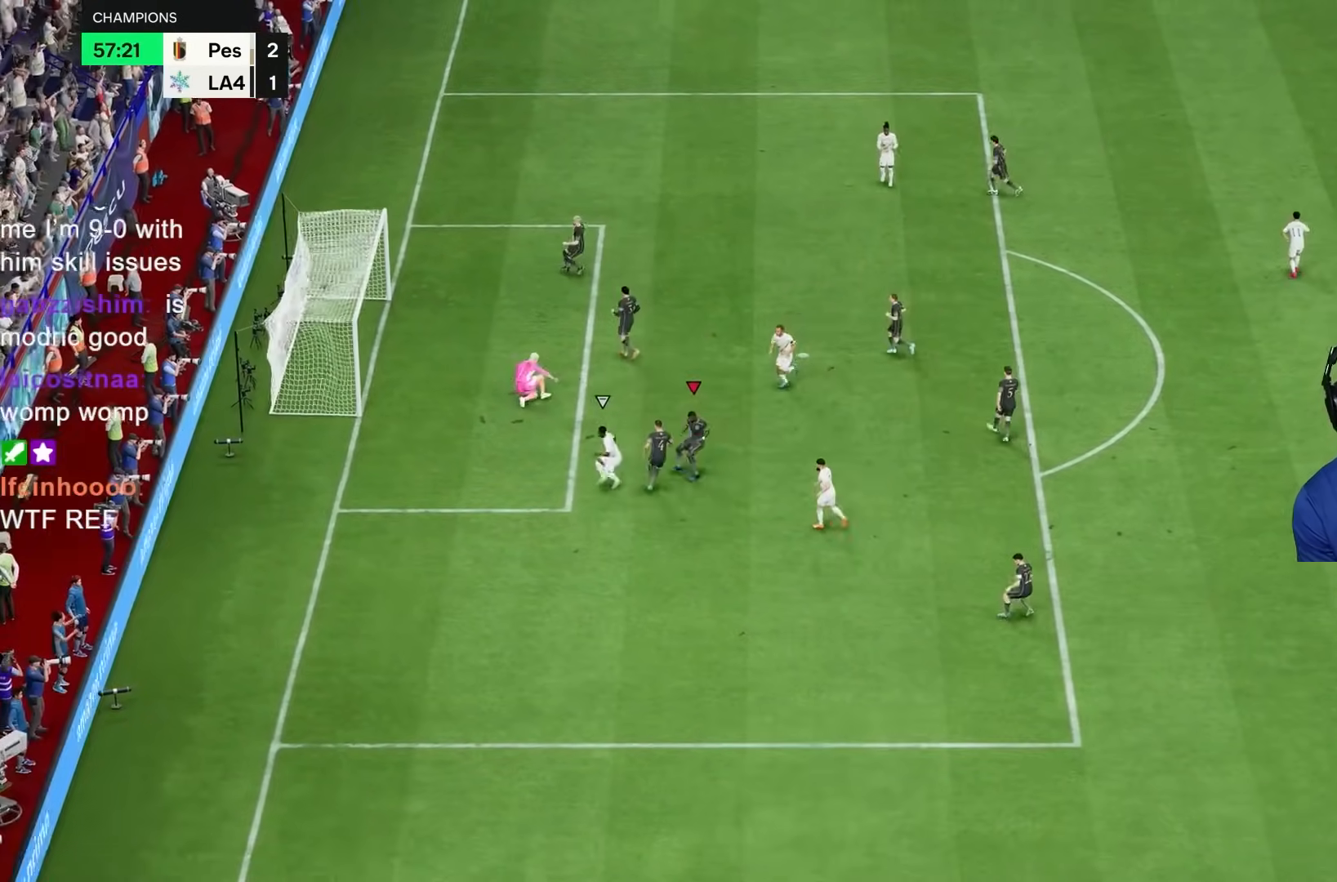
{"dt_ms": 500, "buttons": [], "left_stick": "center", "right_stick": "center", "events": []}
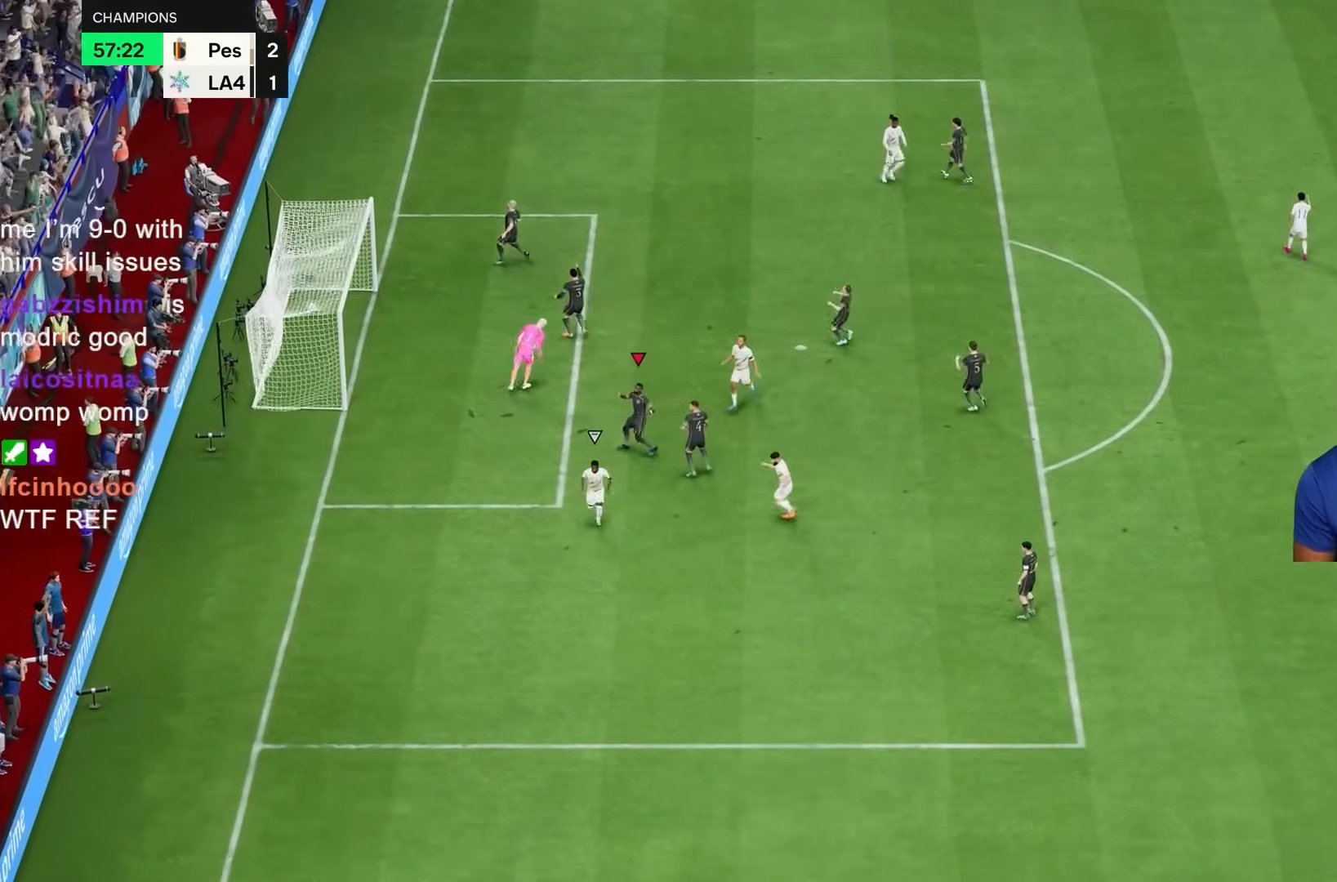
{"dt_ms": 500, "buttons": [], "left_stick": "center", "right_stick": "center"}
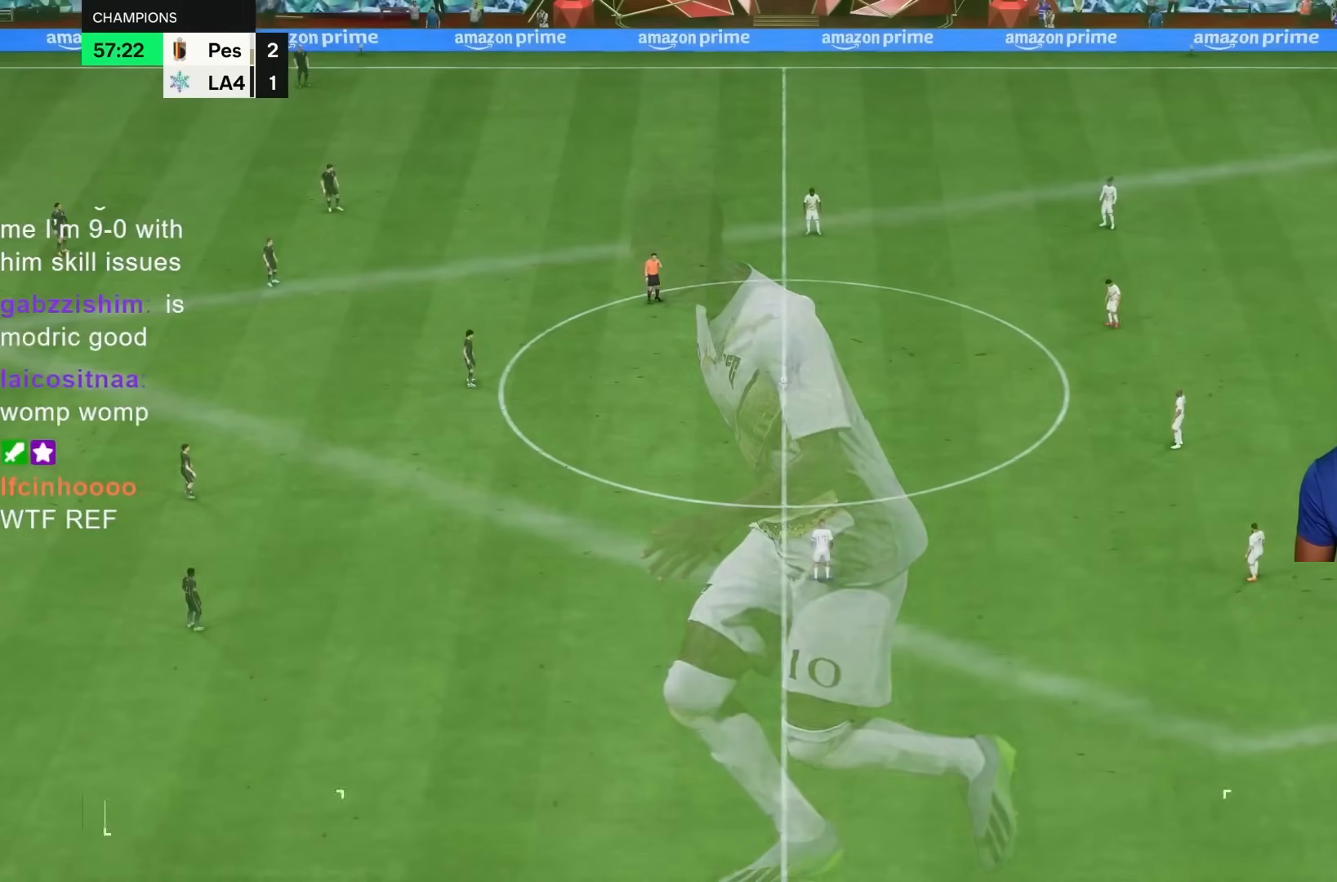
{"dt_ms": 500, "buttons": ["CROSS"], "left_stick": "down-left", "right_stick": "center", "events": [[283, "CROSS", "down"], [400, "left_stick", "down"], [450, "left_stick", "down-left"]]}
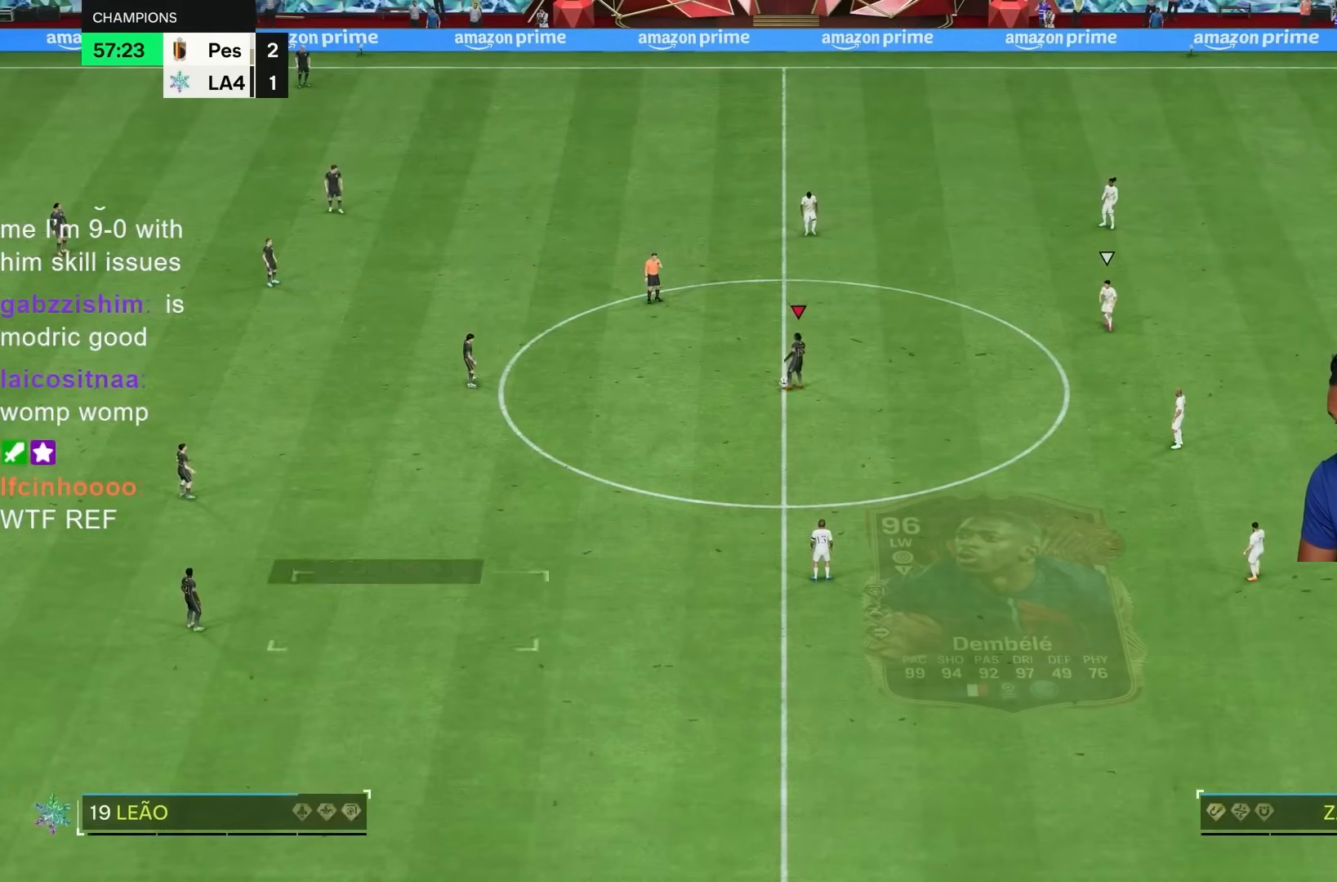
{"dt_ms": 500, "buttons": [], "left_stick": "center", "right_stick": "center", "events": [[83, "CROSS", "up"], [367, "left_stick", "center"]]}
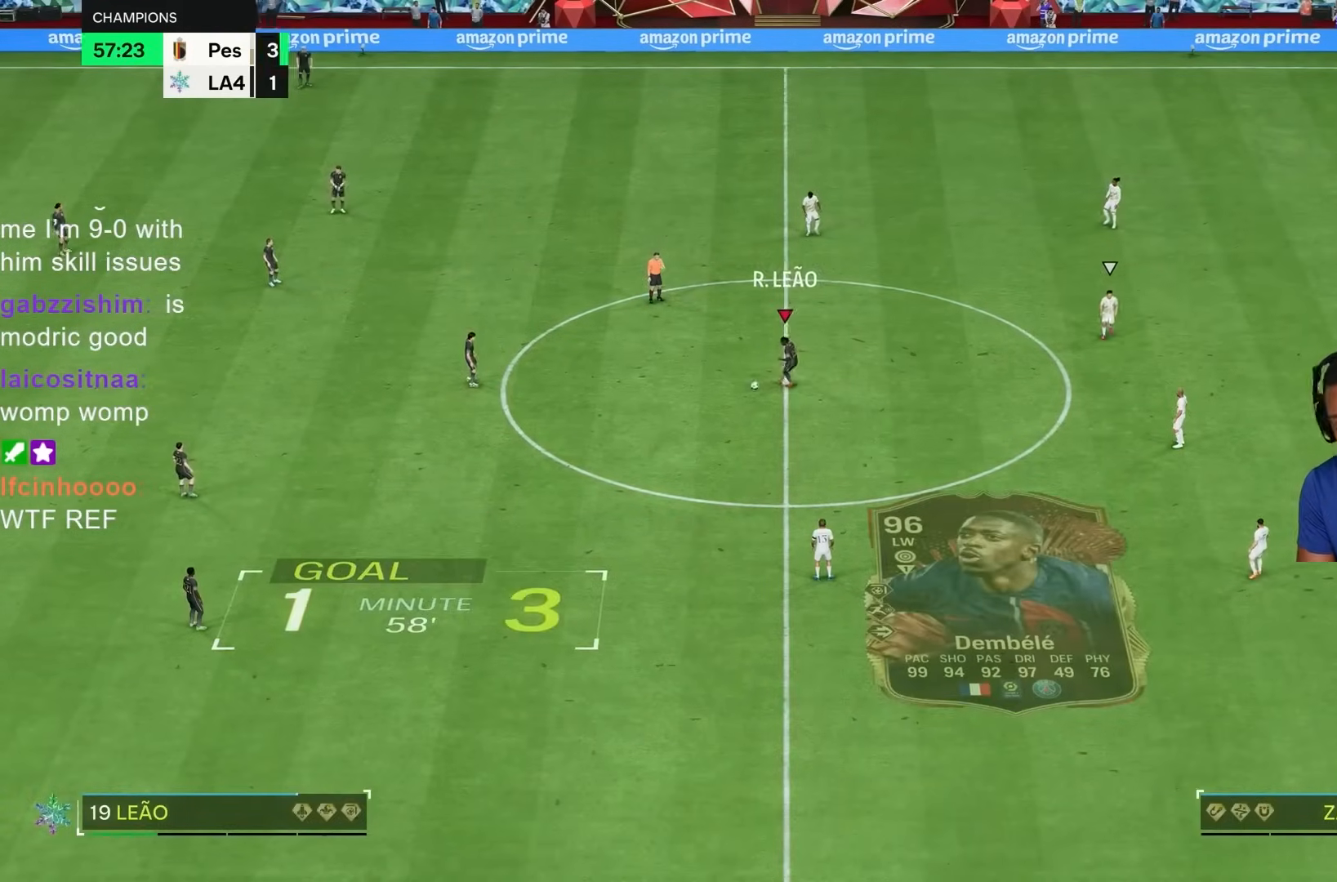
{"dt_ms": 500, "buttons": ["R2"], "left_stick": "right", "right_stick": "center", "events": [[117, "left_stick", "right"], [217, "R2", "down"]]}
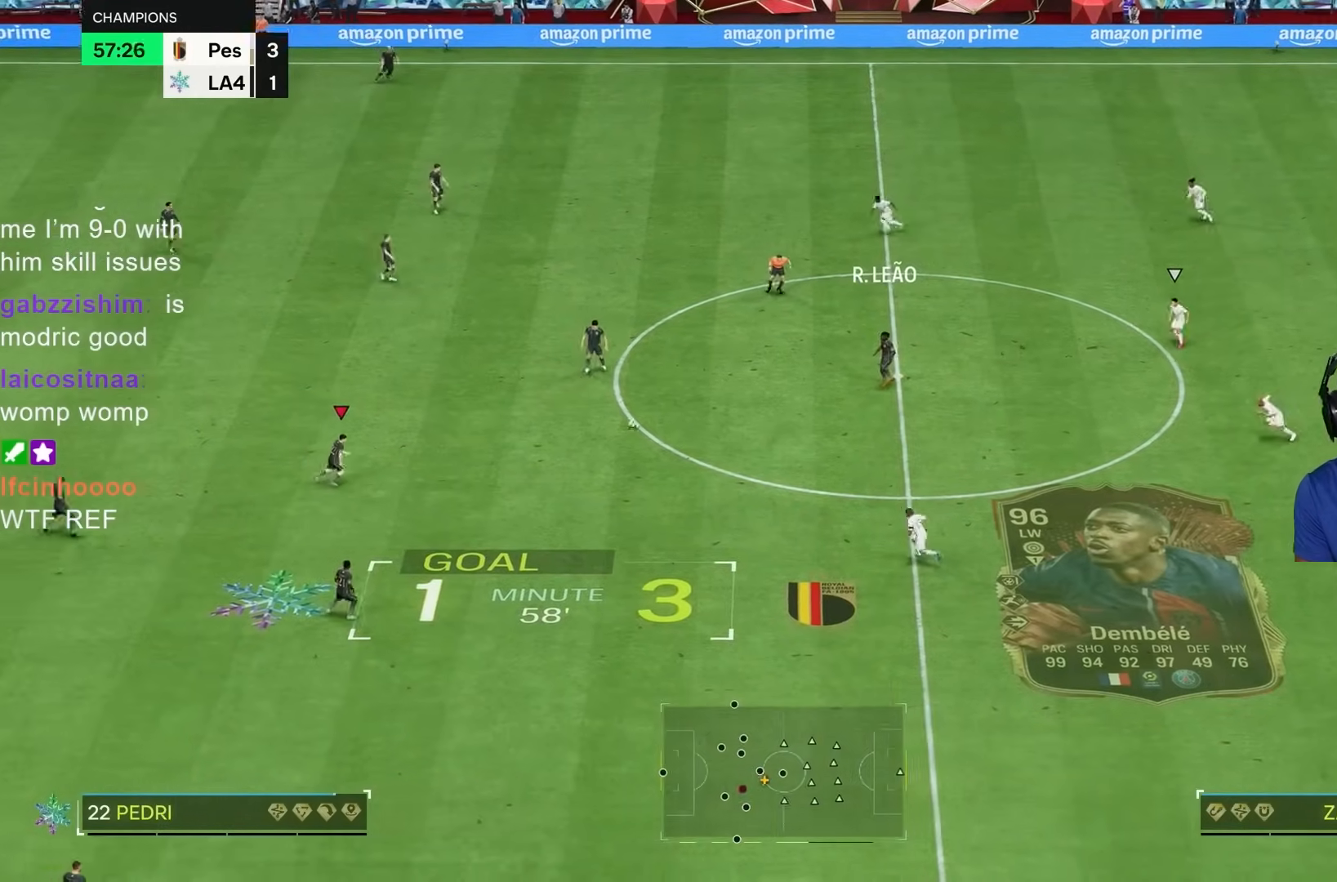
{"dt_ms": 500, "buttons": ["R2"], "left_stick": "right", "right_stick": "center", "events": [[283, "CROSS", "down"], [433, "CROSS", "up"]]}
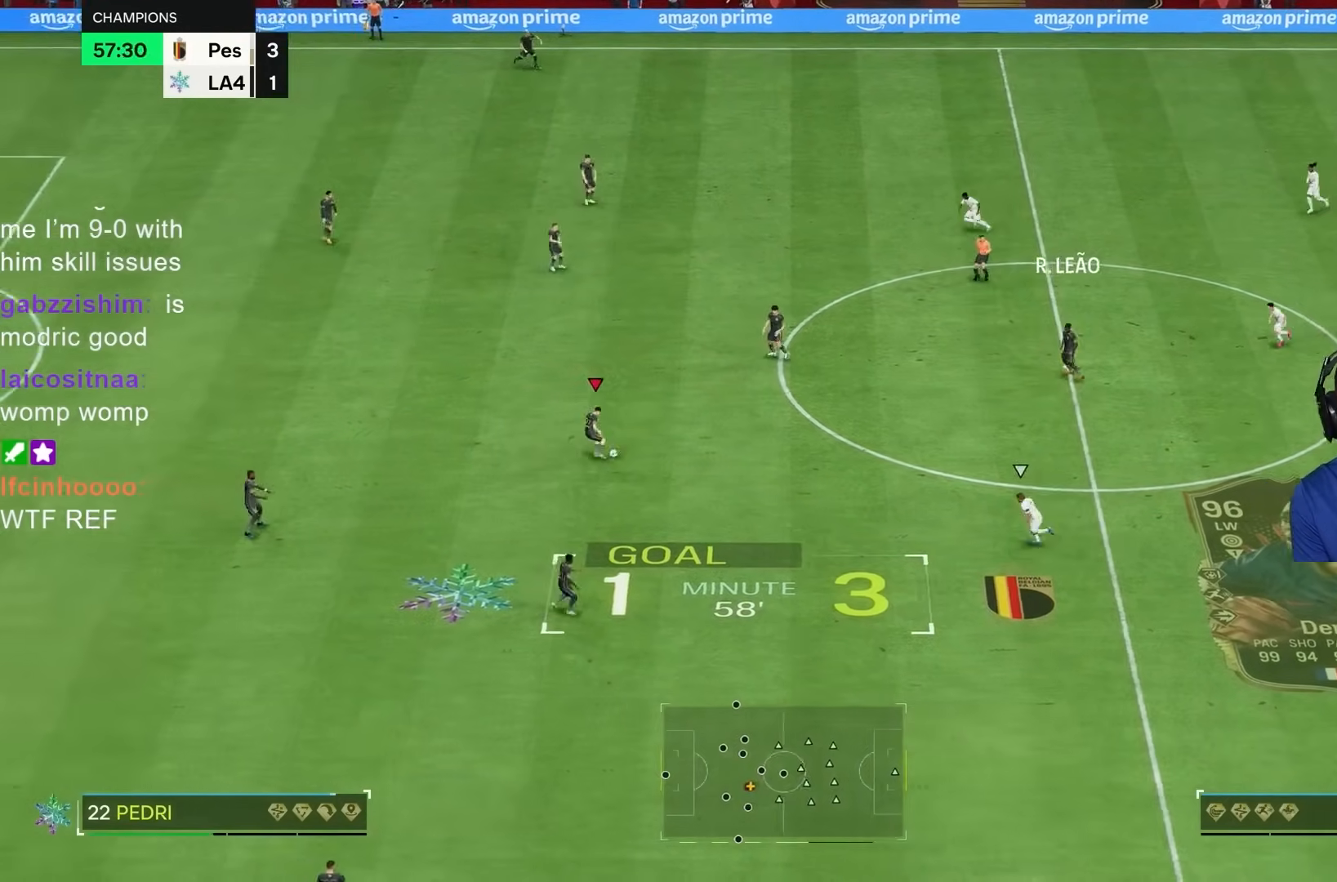
{"dt_ms": 500, "buttons": ["R2"], "left_stick": "right", "right_stick": "center", "events": []}
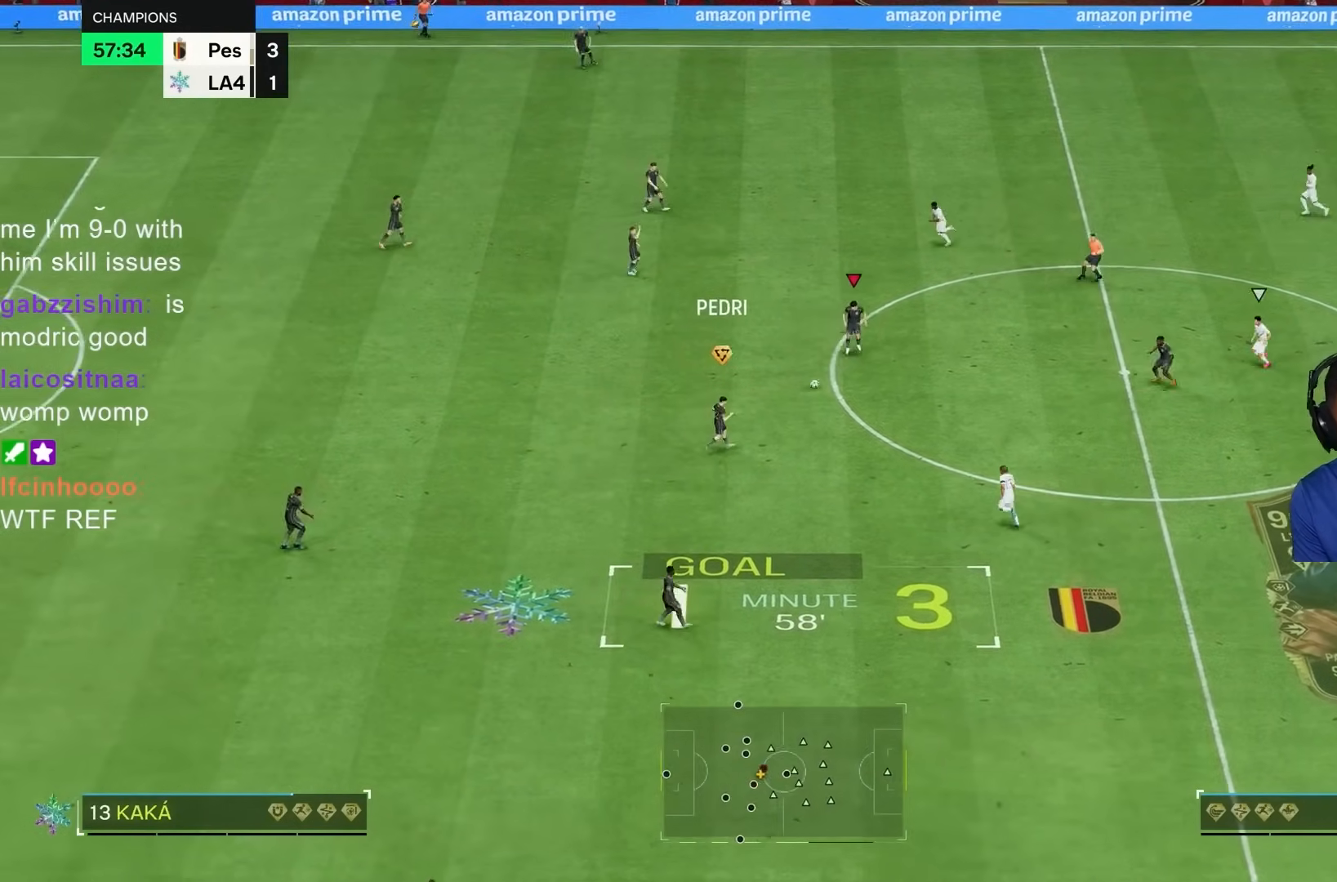
{"dt_ms": 500, "buttons": ["R1"], "left_stick": "right", "right_stick": "center", "events": [[33, "R2", "up"], [350, "R1", "down"]]}
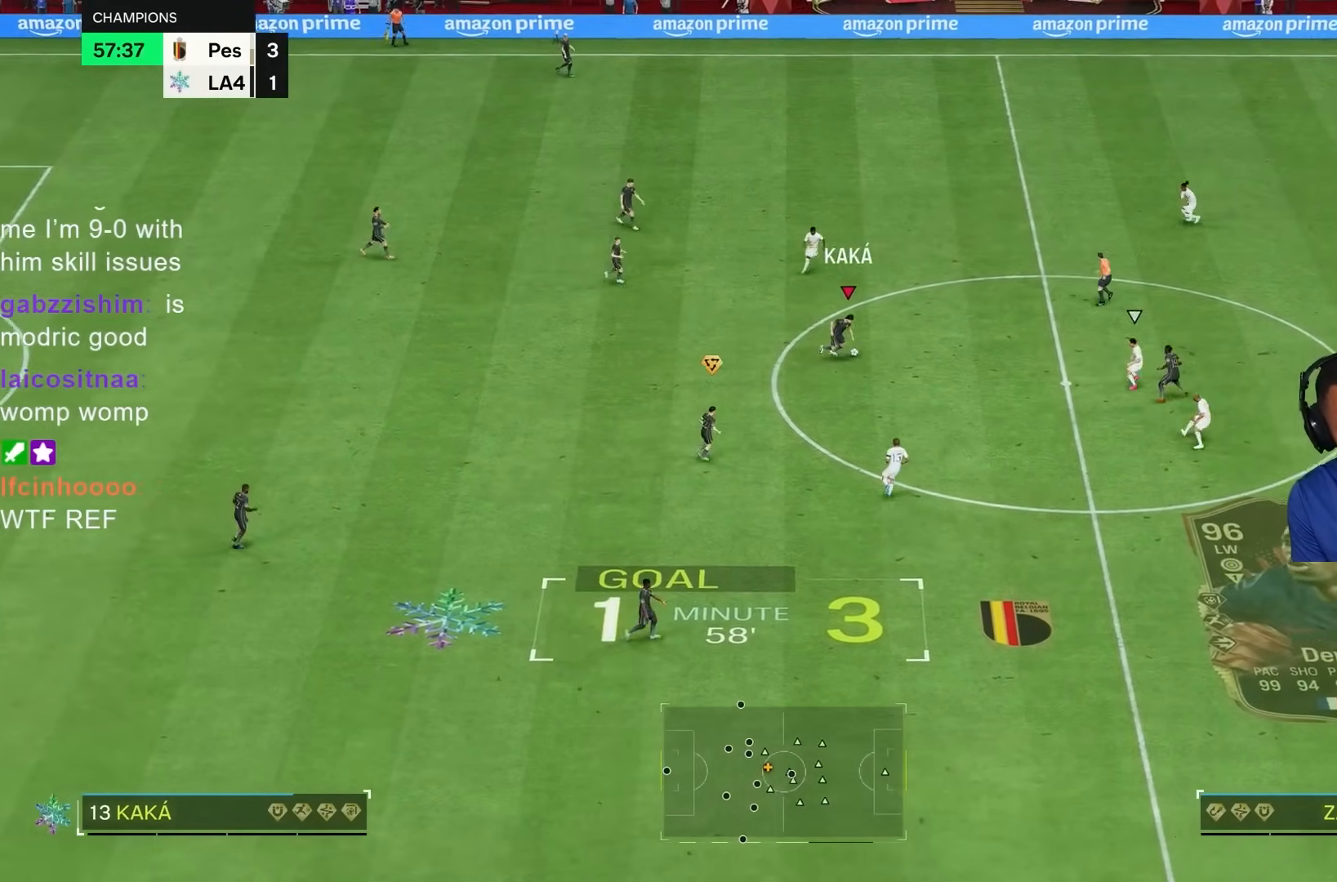
{"dt_ms": 500, "buttons": ["R1"], "left_stick": "down-right", "right_stick": "center", "events": [[50, "left_stick", "down-right"]]}